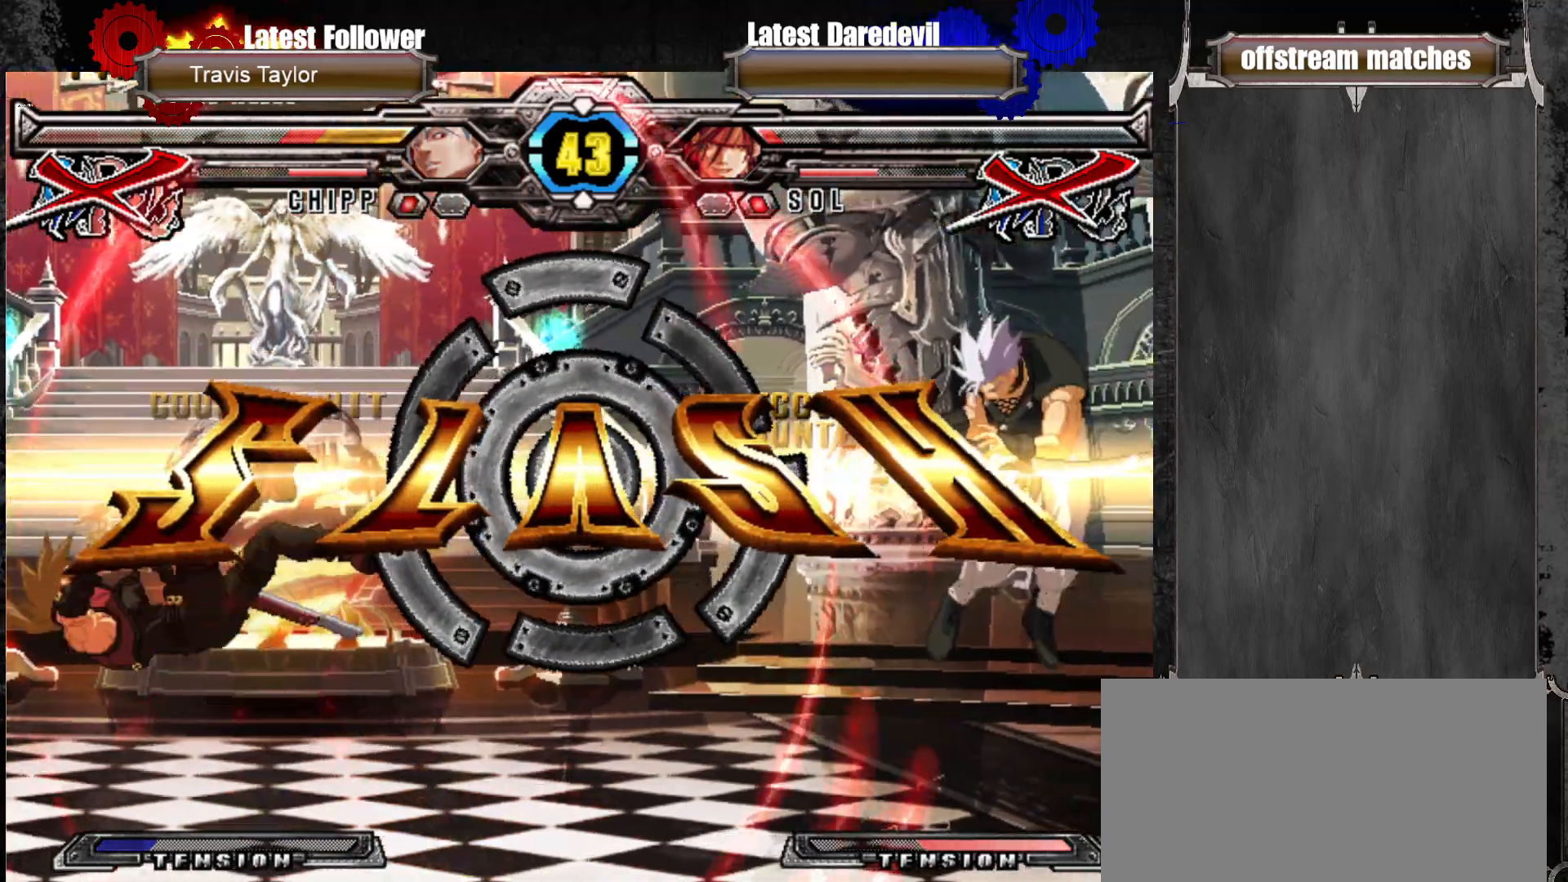
Gameplay with a controller (arcade stick); each line is a JSON object with the inputs held at the frame after it. "events" lists button and stick changes between this image and that frame as [ms after this image, input, new state], when the widget could be followed in between. Not read: L3 R3.
{"buttons": [], "left_stick": "center", "events": []}
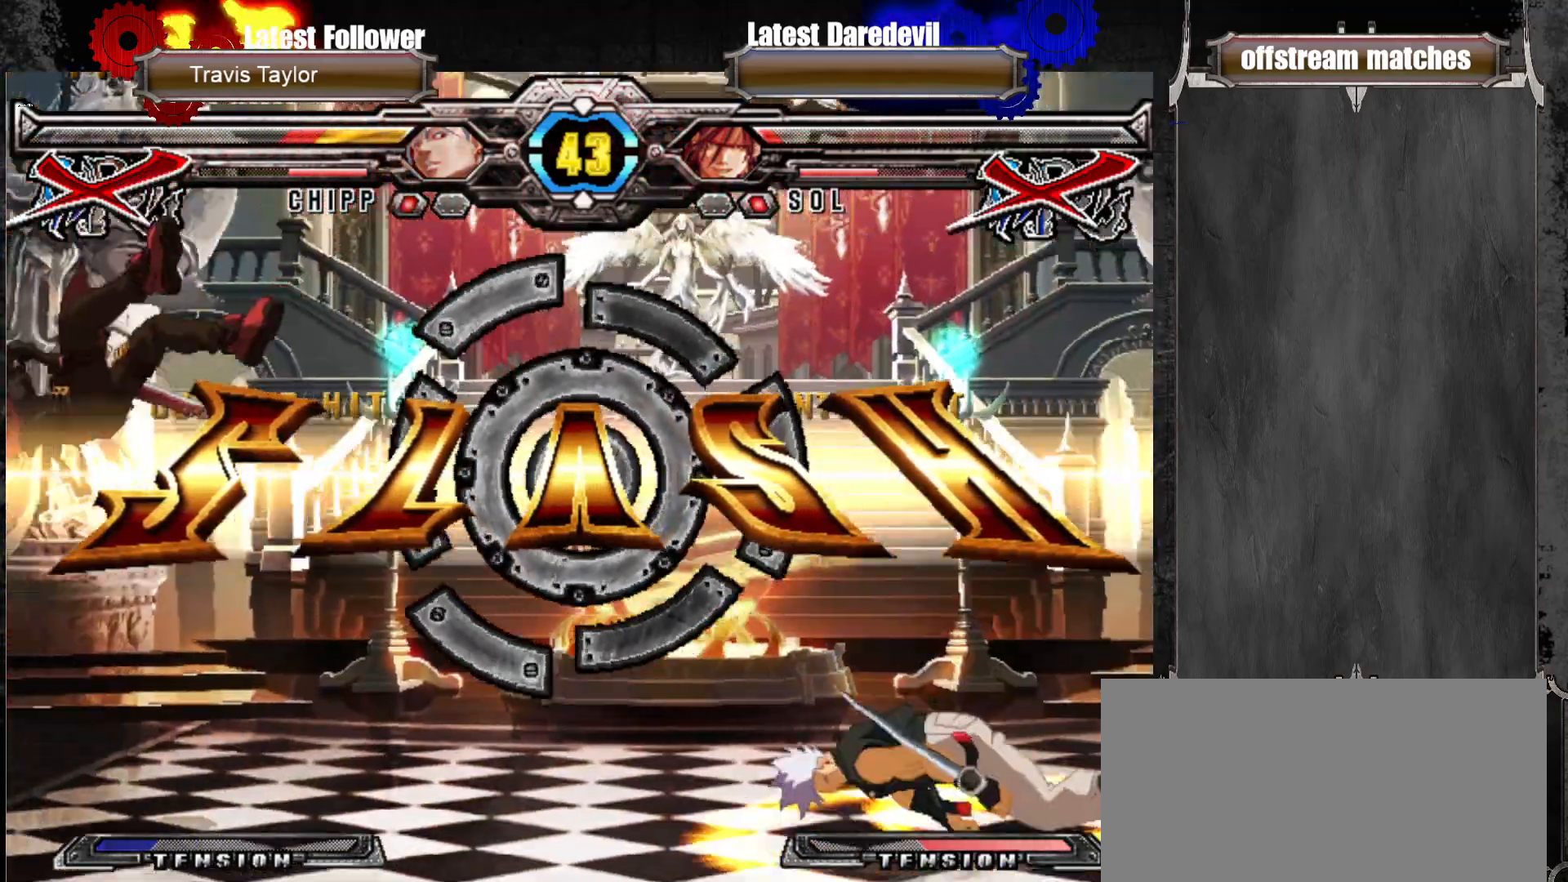
{"buttons": [], "left_stick": "center", "events": []}
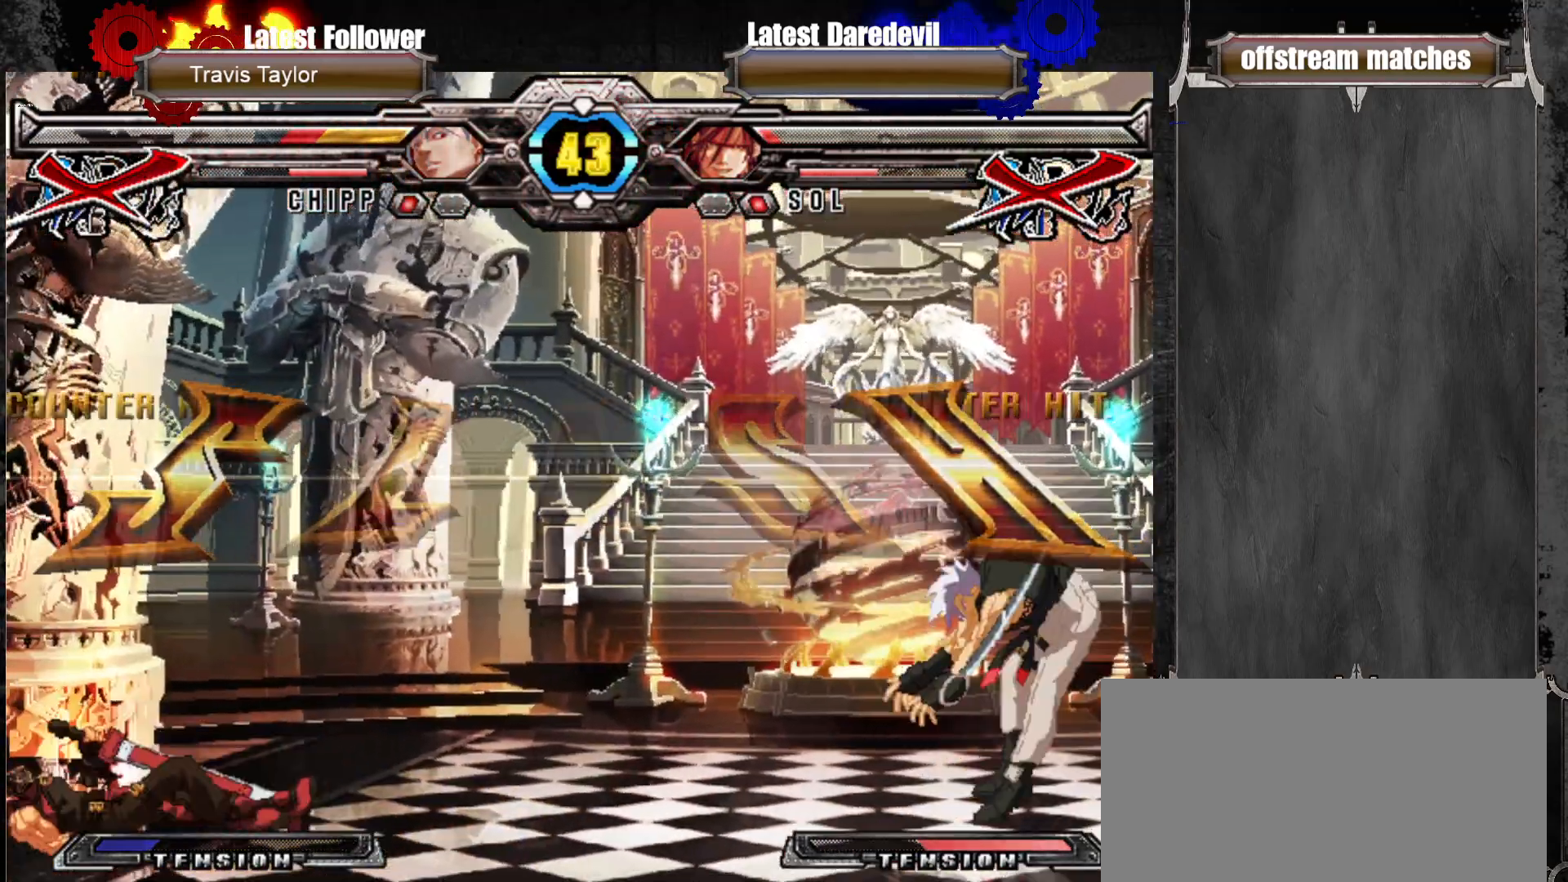
{"buttons": [], "left_stick": "center", "events": [[383, "CROSS", "down"], [467, "CROSS", "up"]]}
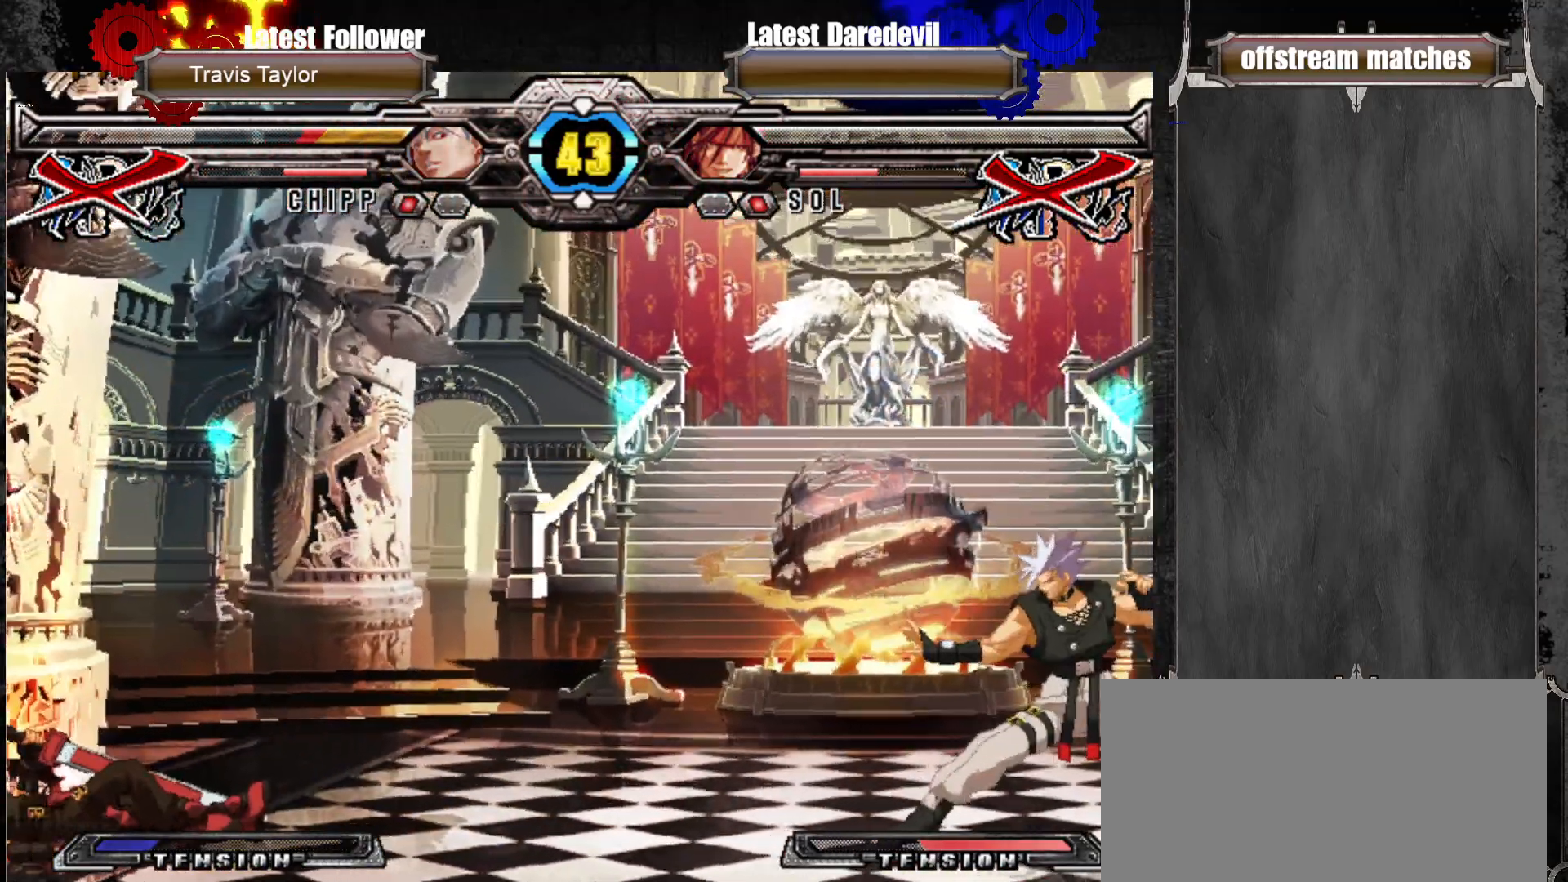
{"buttons": [], "left_stick": "center", "events": []}
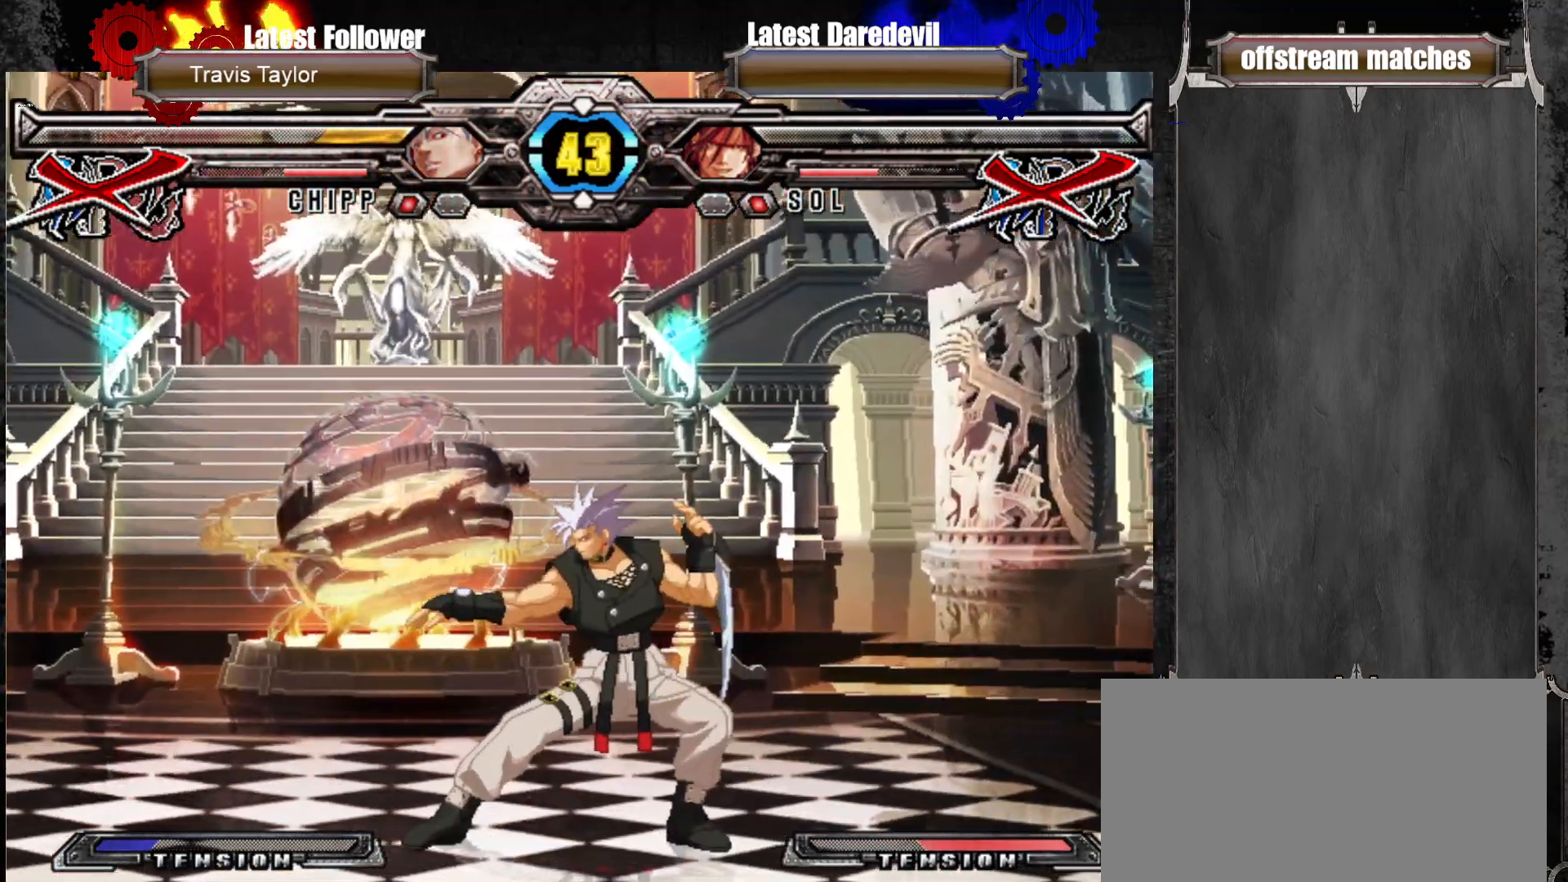
{"buttons": [], "left_stick": "center", "events": [[367, "CROSS", "down"], [467, "CROSS", "up"]]}
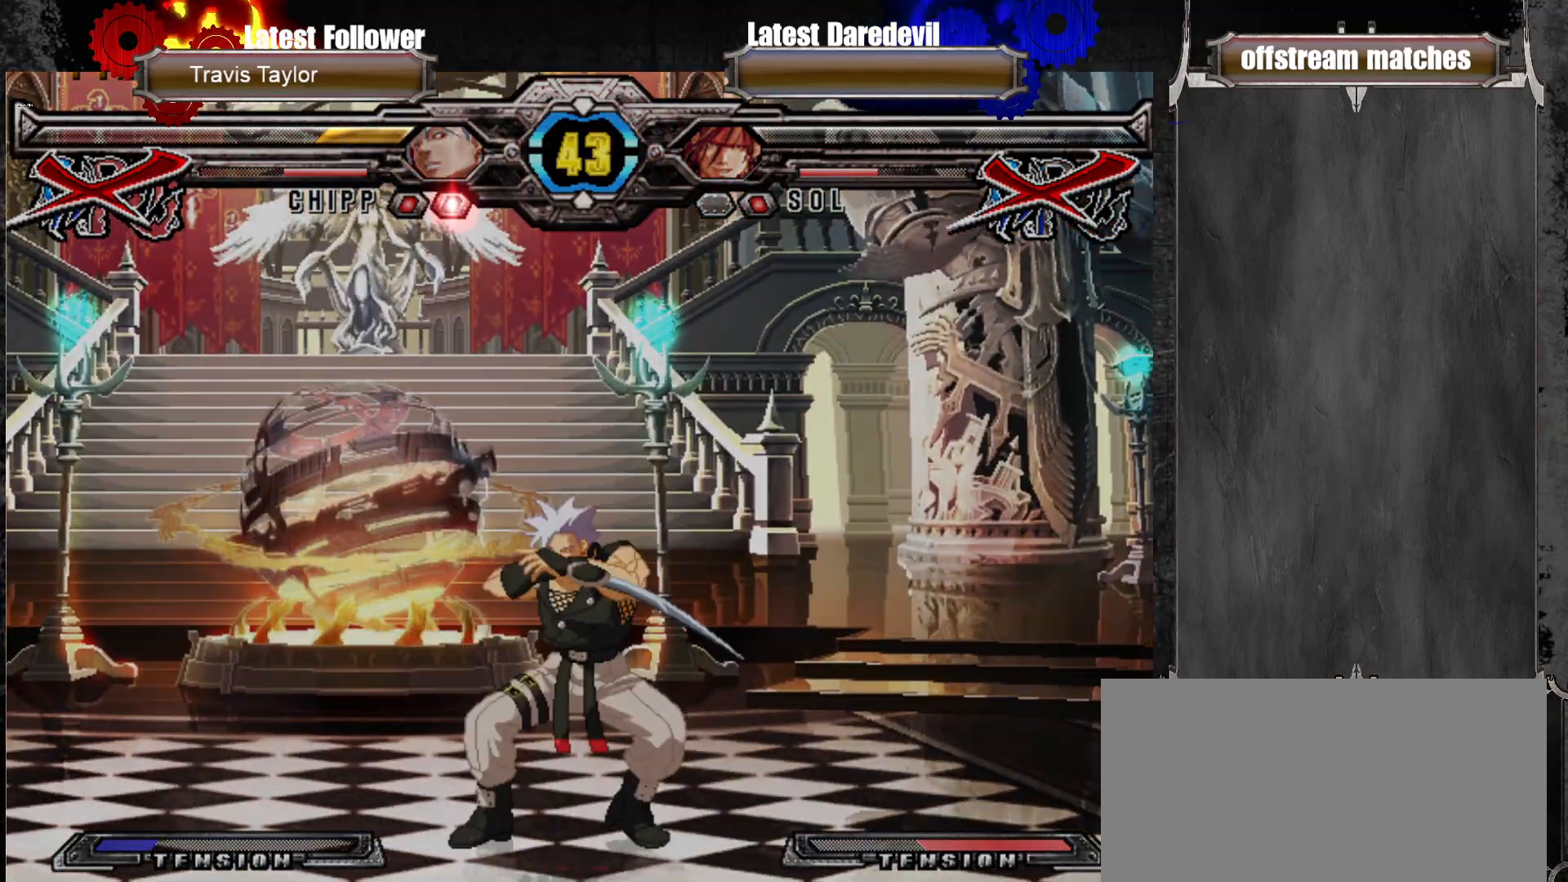
{"buttons": [], "left_stick": "center", "events": [[50, "CROSS", "down"], [167, "CROSS", "up"], [183, "CROSS", "down"], [333, "CROSS", "up"]]}
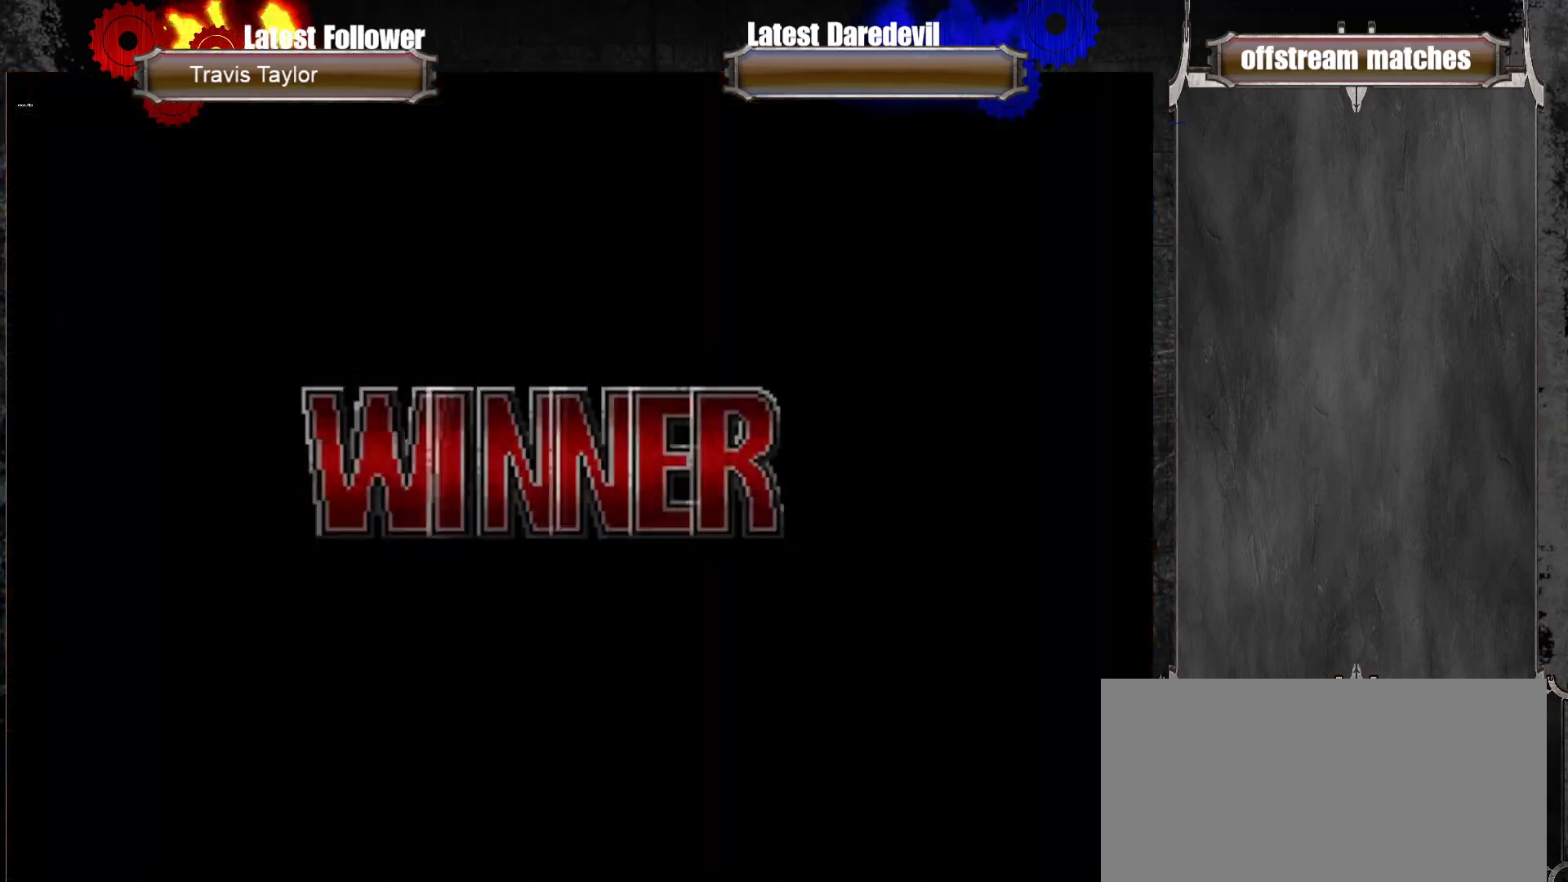
{"buttons": ["CROSS"], "left_stick": "center", "events": [[217, "CROSS", "down"], [383, "CROSS", "up"], [400, "CROSS", "down"]]}
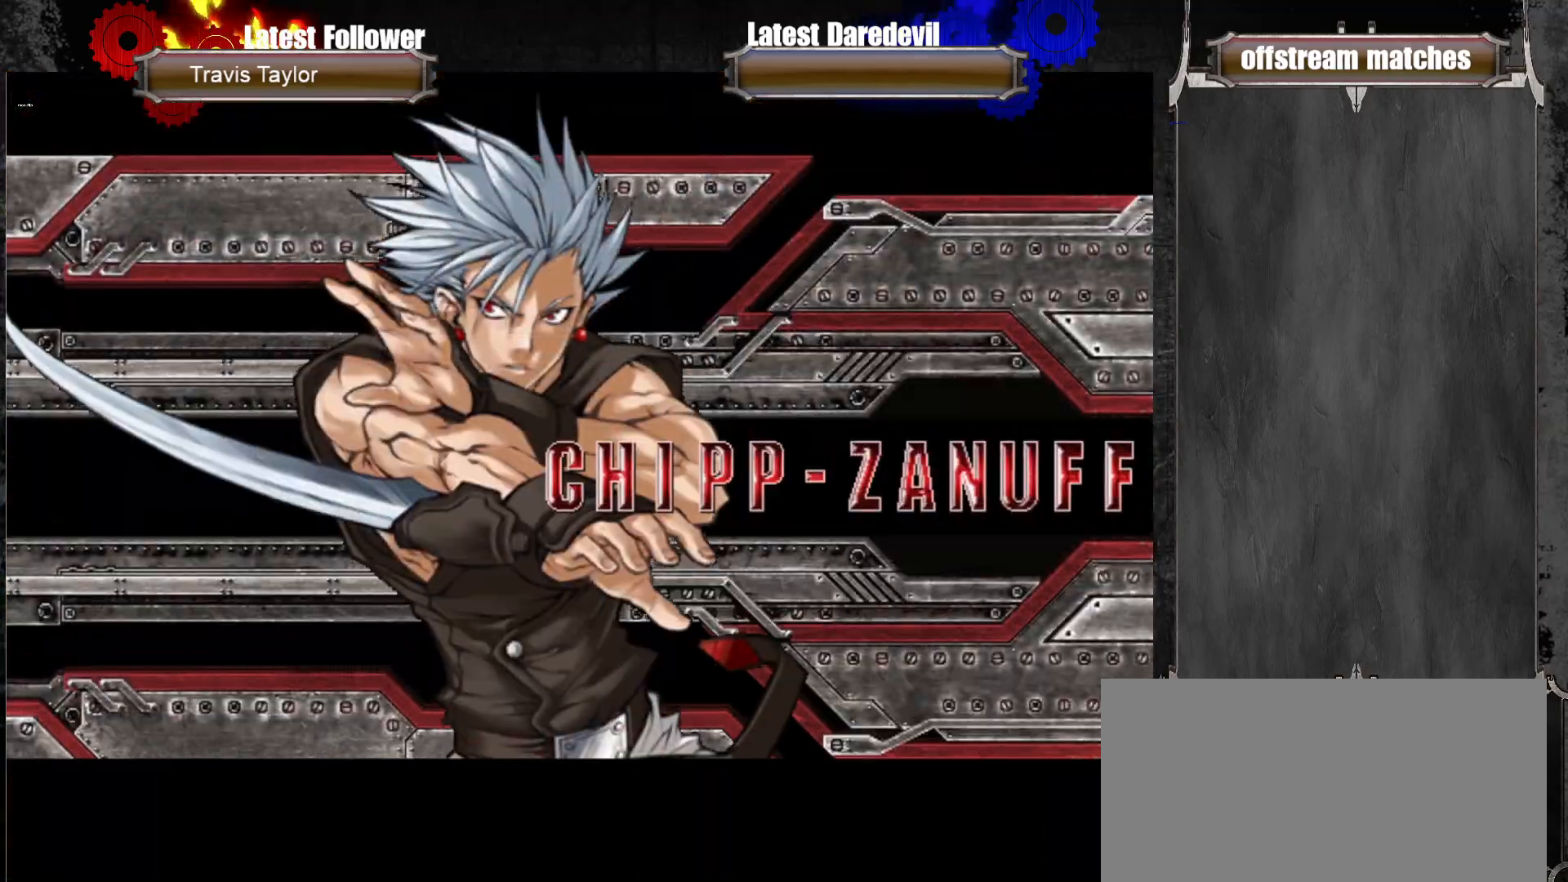
{"buttons": [], "left_stick": "center", "events": [[50, "CROSS", "up"], [117, "CROSS", "down"], [217, "CROSS", "up"], [383, "CROSS", "down"], [433, "CROSS", "up"]]}
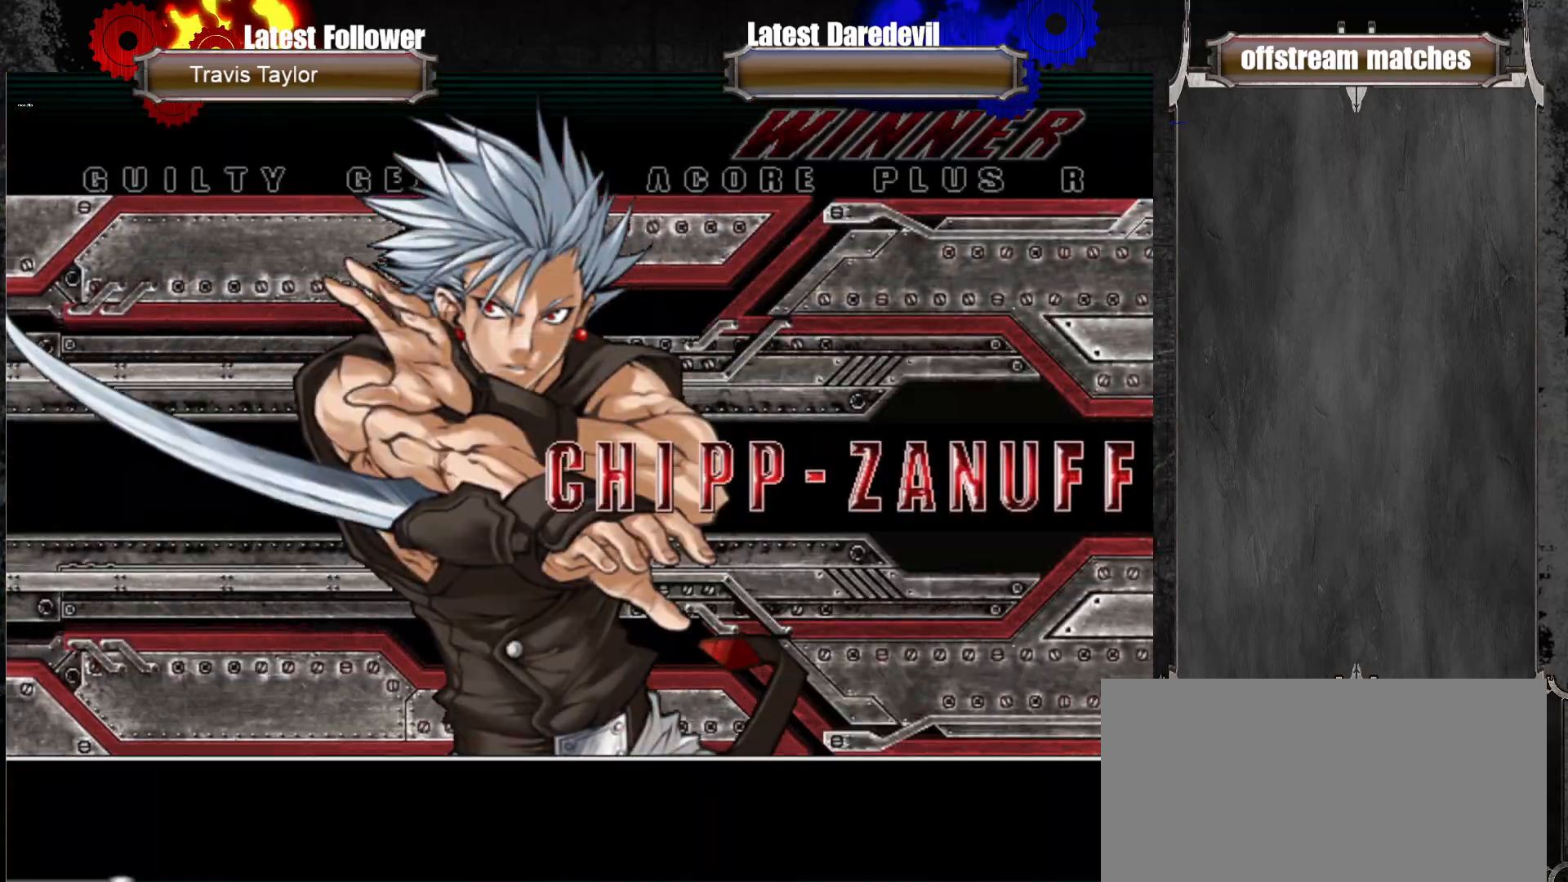
{"buttons": ["CROSS"], "left_stick": "center", "events": [[83, "CROSS", "down"], [150, "CROSS", "up"], [267, "CROSS", "down"], [367, "CROSS", "up"], [483, "CROSS", "down"]]}
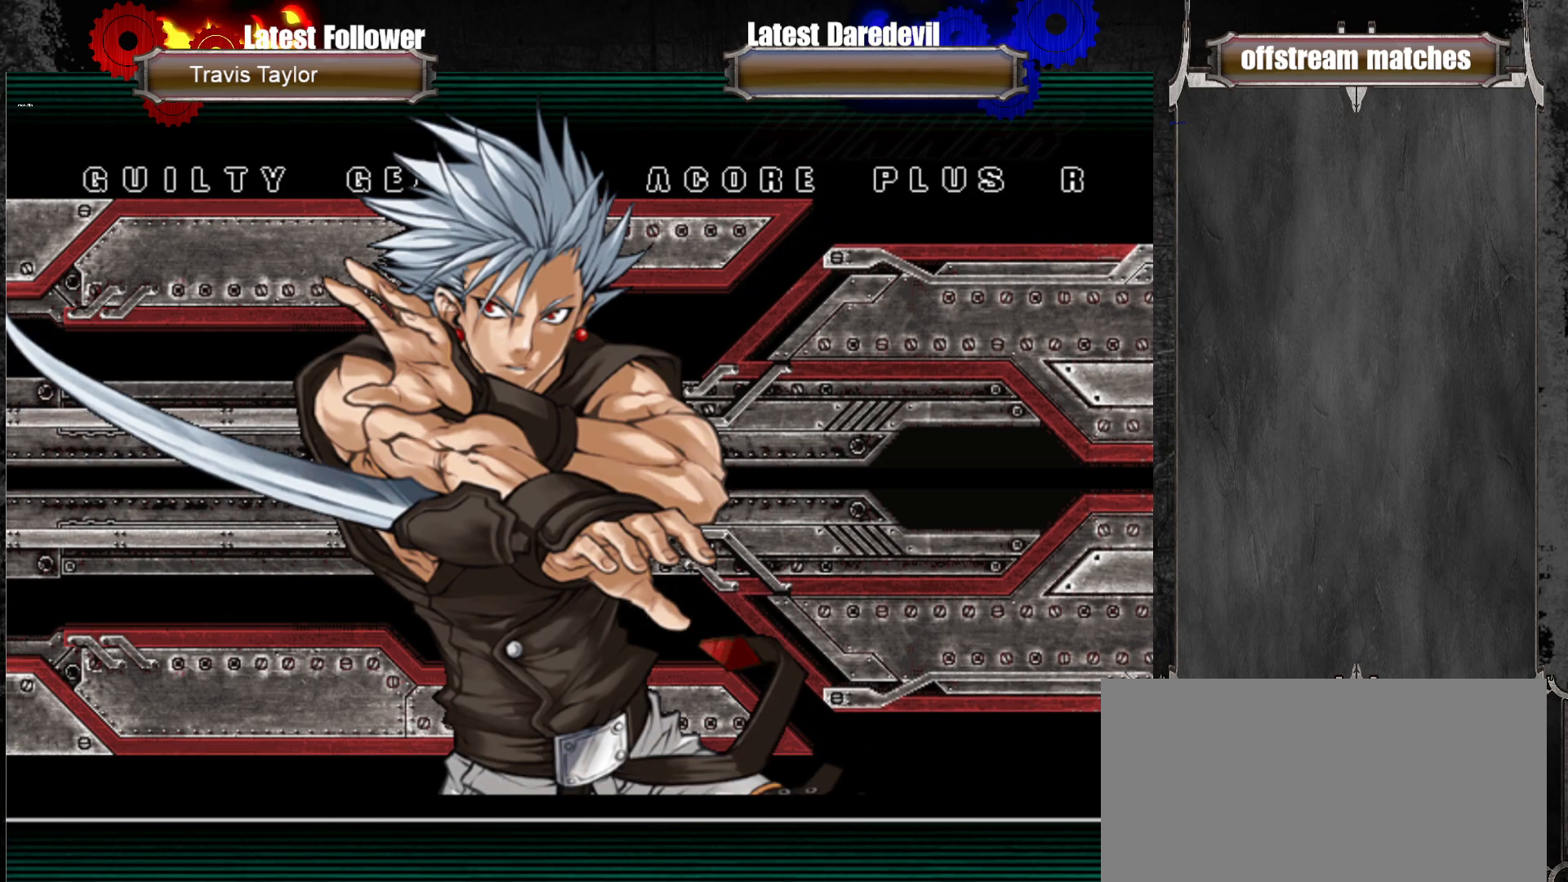
{"buttons": [], "left_stick": "center", "events": [[83, "CROSS", "up"]]}
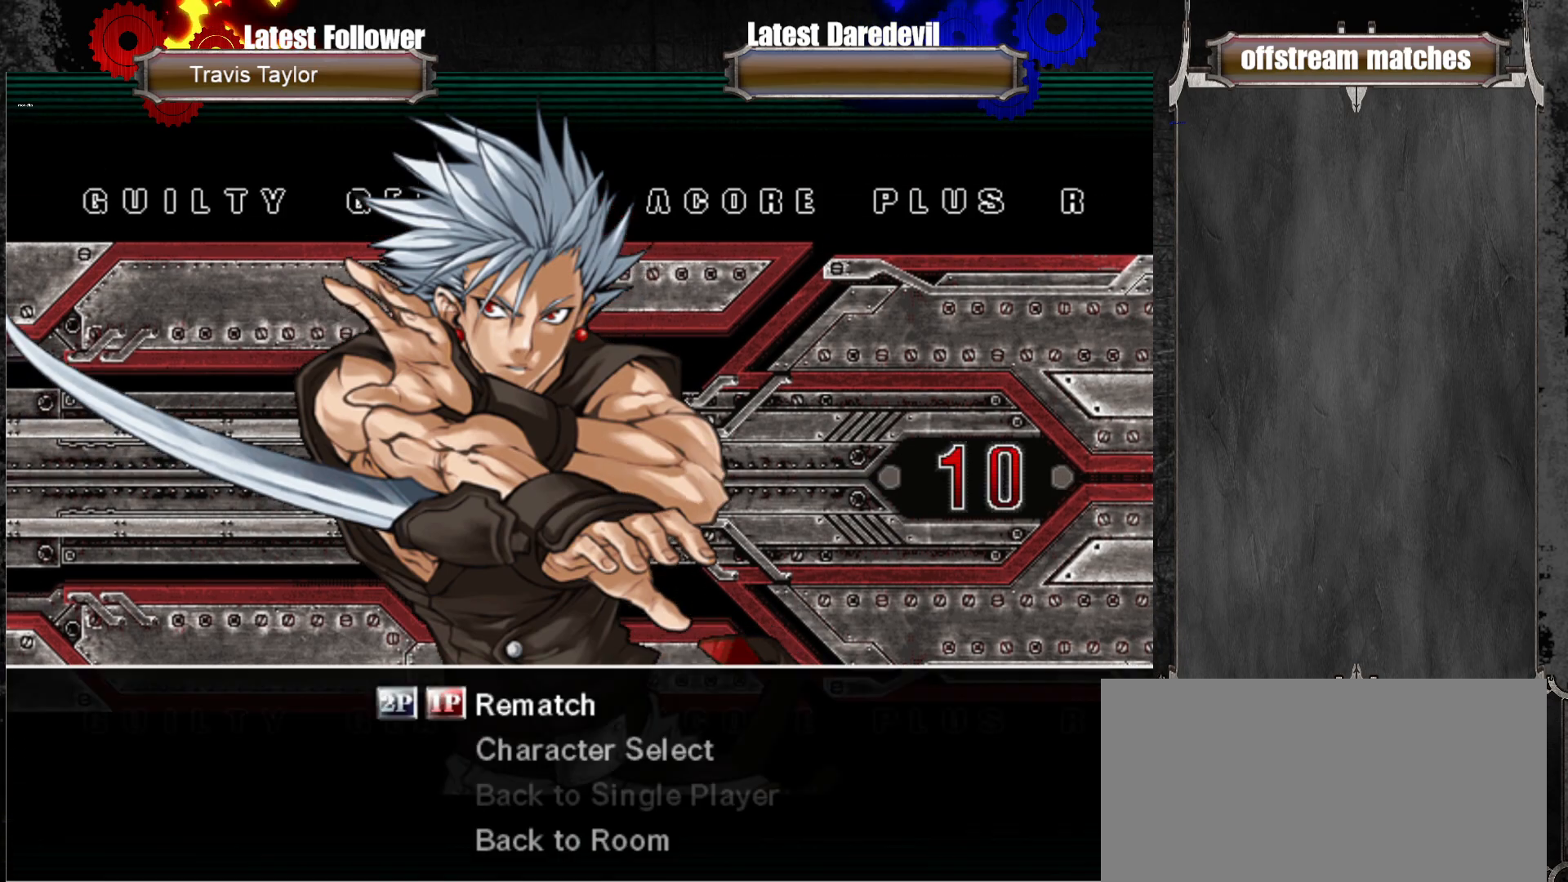
{"buttons": [], "left_stick": "center", "events": [[17, "CROSS", "down"], [150, "CROSS", "up"], [333, "CROSS", "down"], [350, "CROSS", "up"]]}
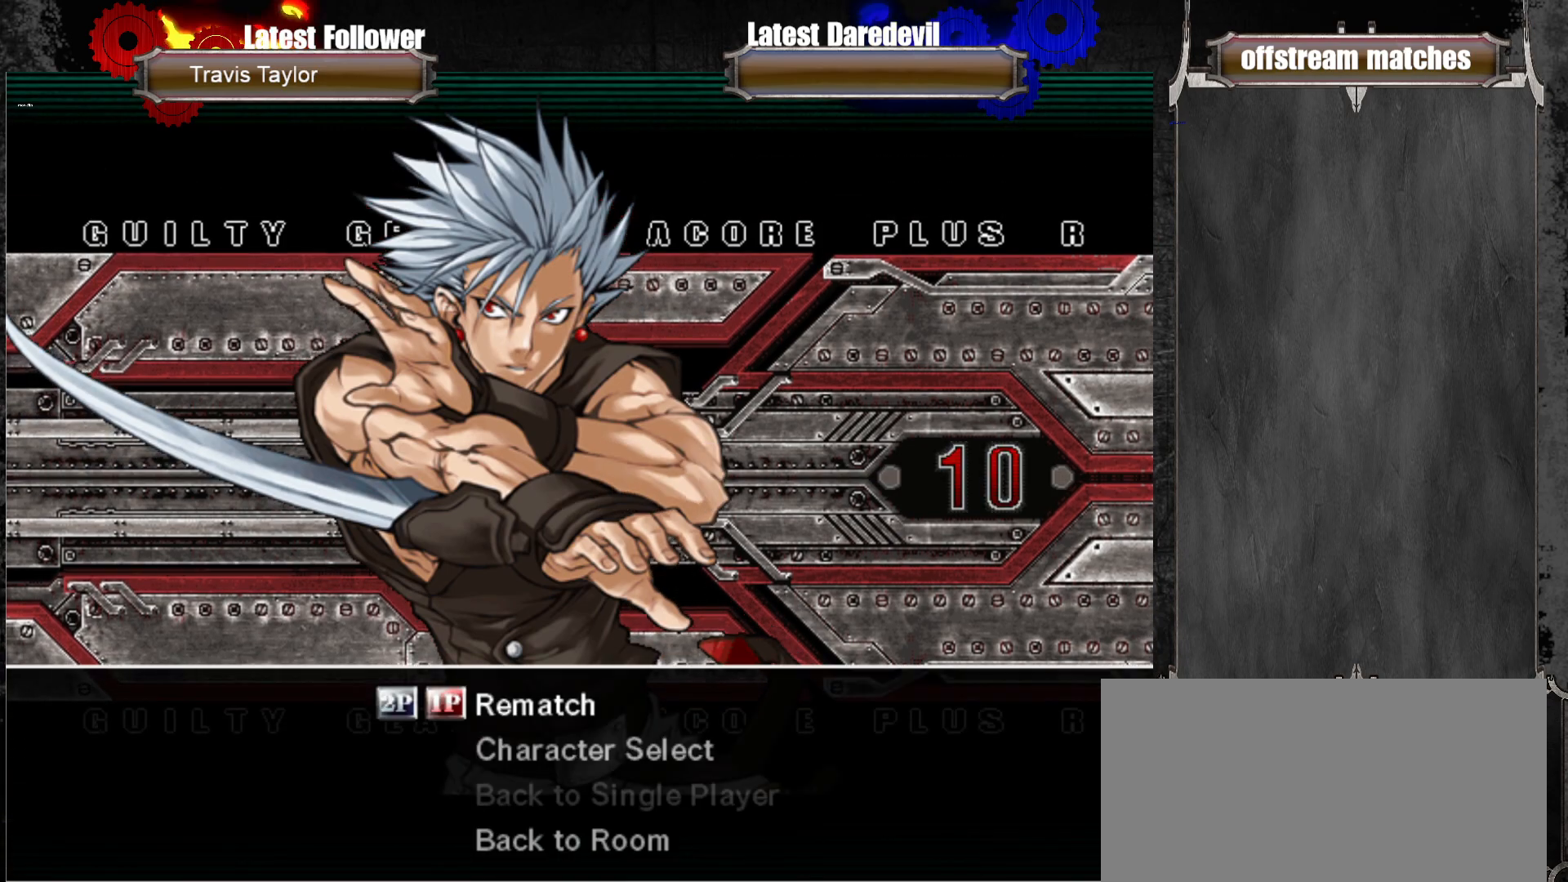
{"buttons": [], "left_stick": "center", "events": []}
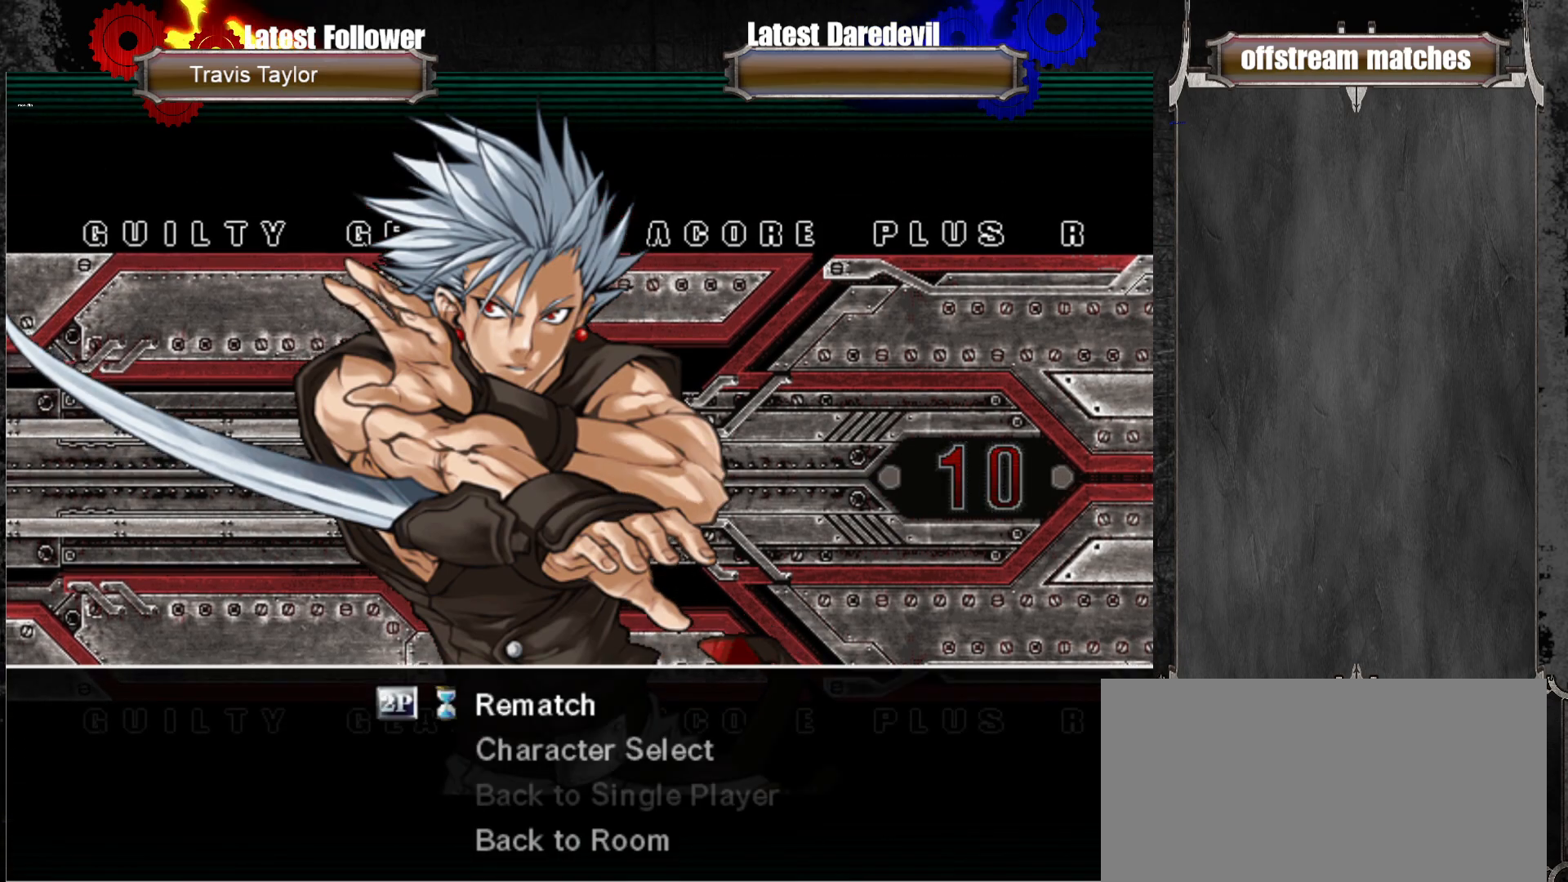
{"buttons": [], "left_stick": "center", "events": []}
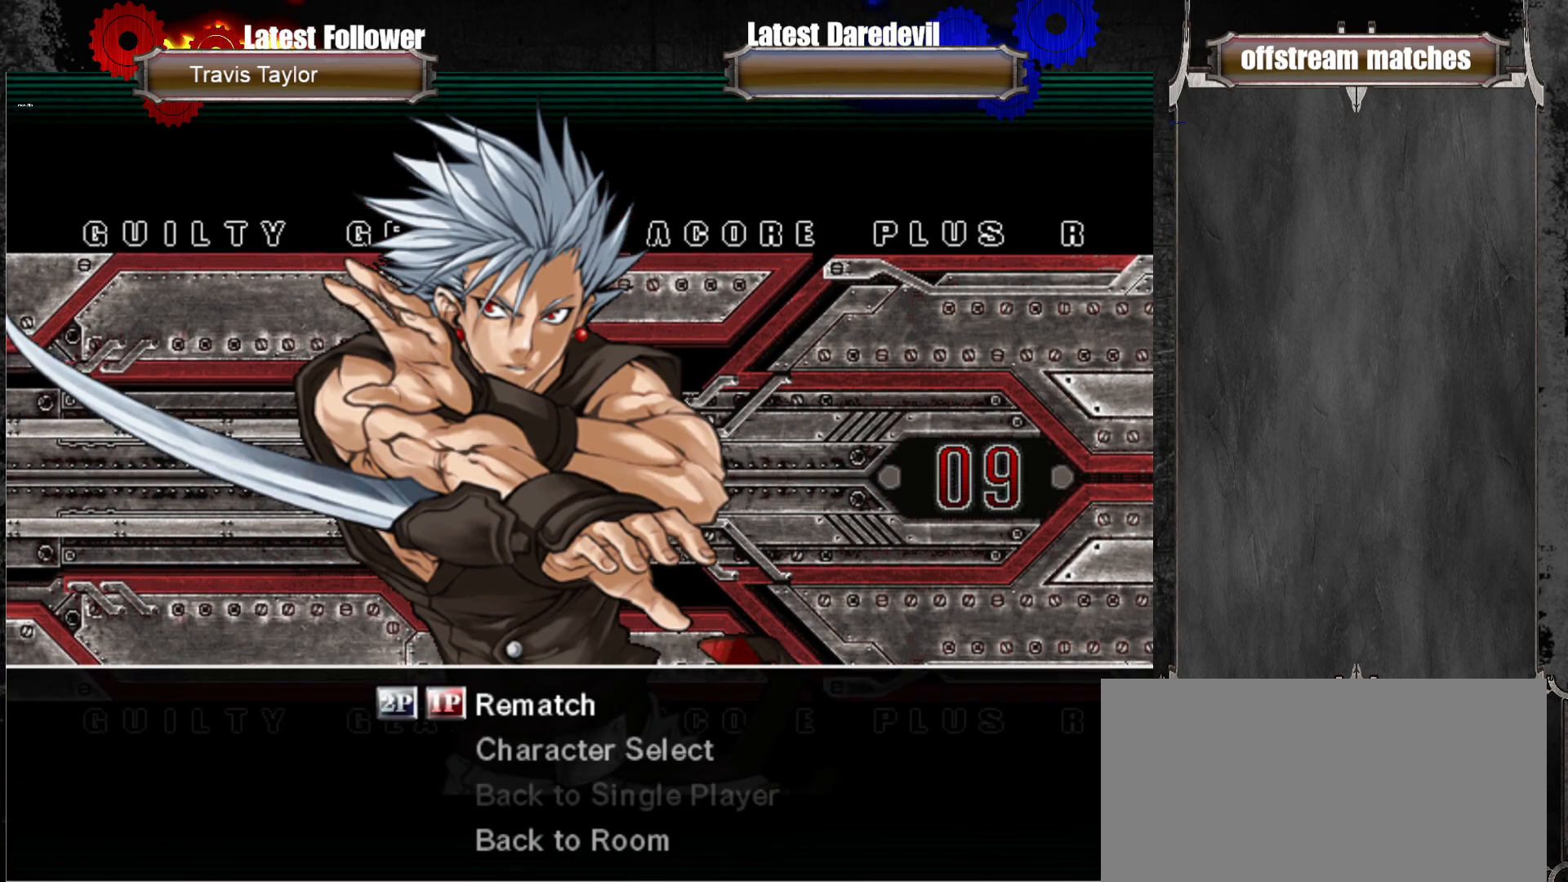
{"buttons": [], "left_stick": "center", "events": []}
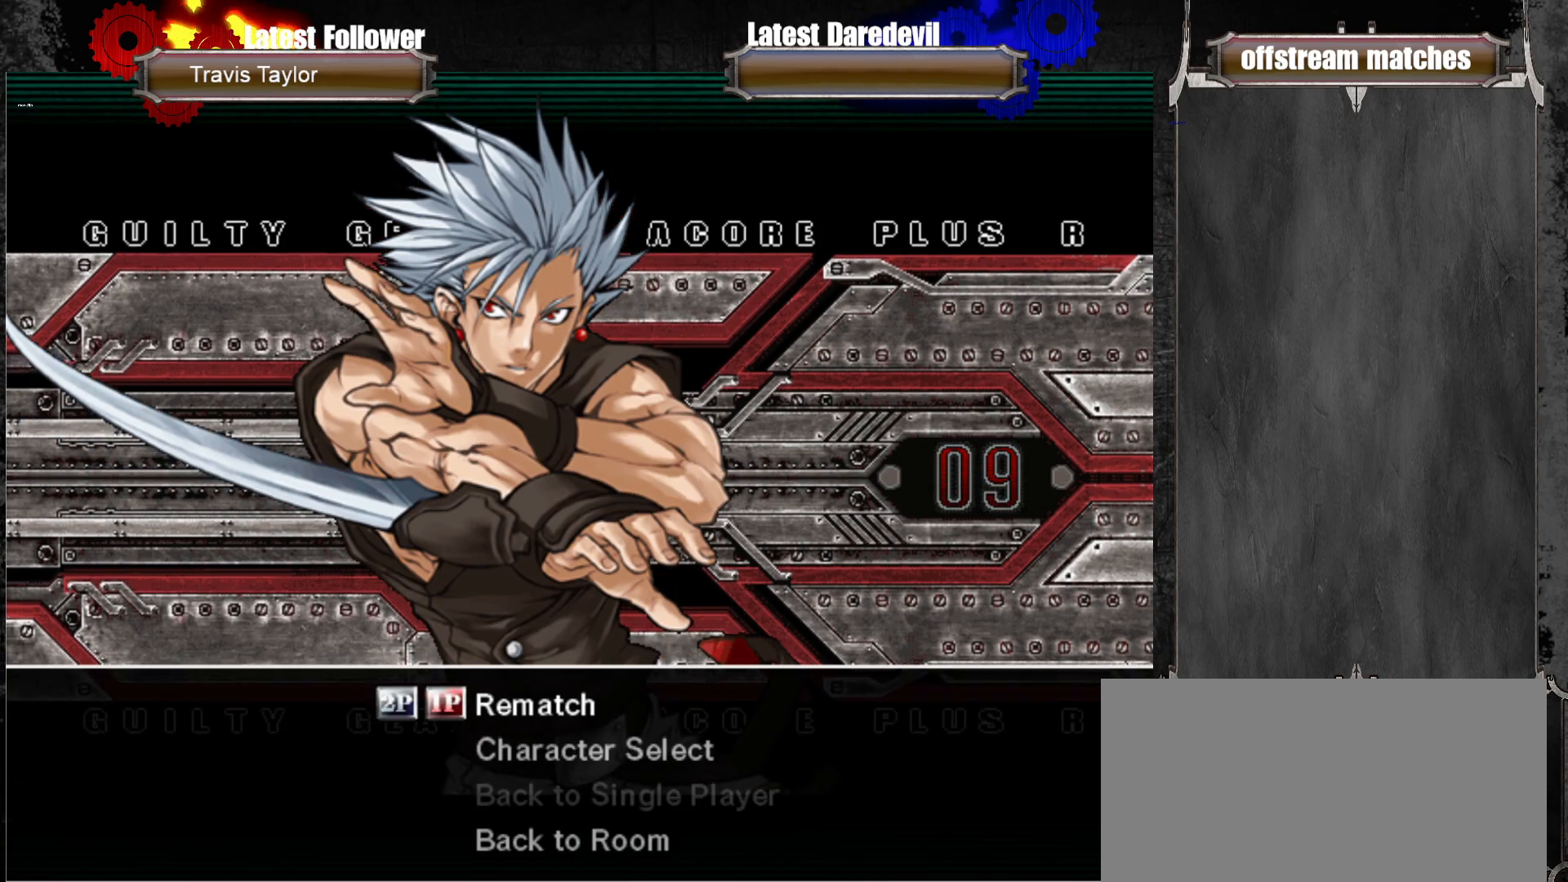
{"buttons": [], "left_stick": "center", "events": []}
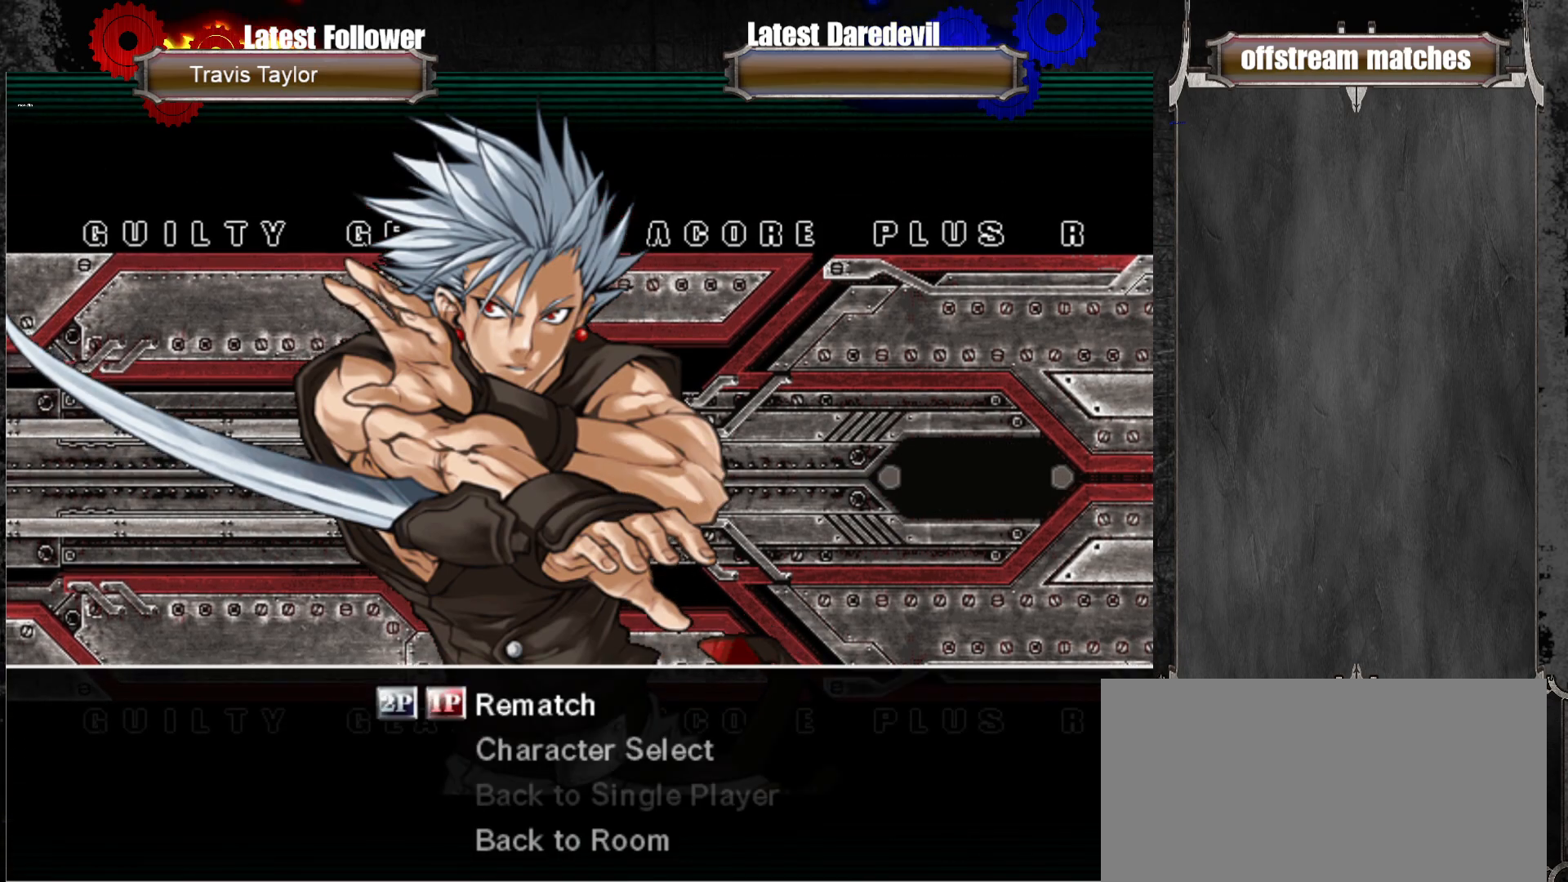
{"buttons": [], "left_stick": "center", "events": [[300, "CROSS", "down"], [350, "CROSS", "up"]]}
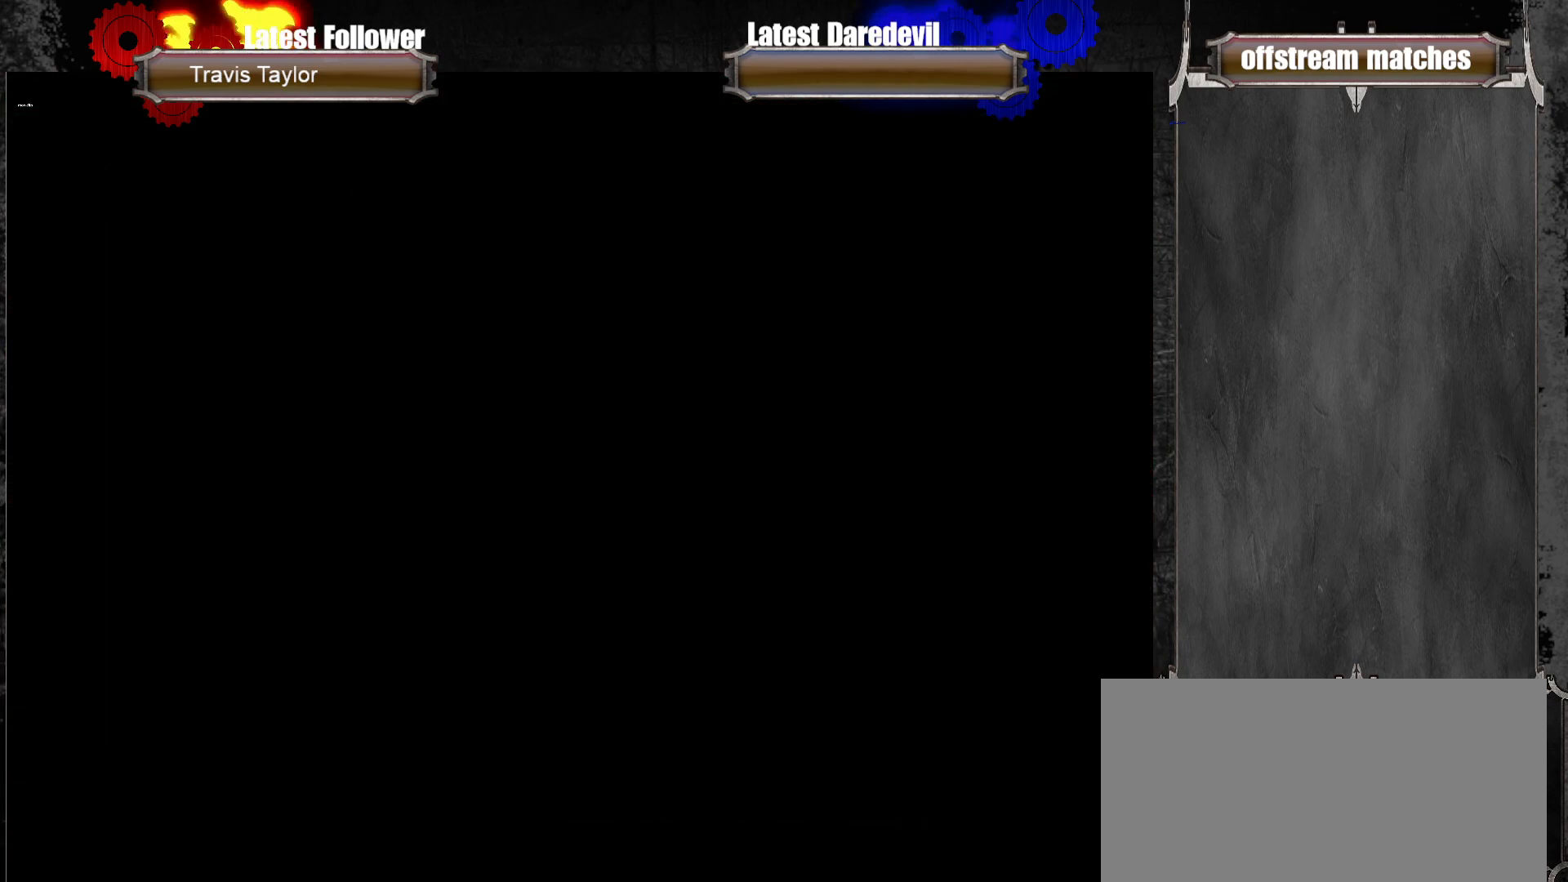
{"buttons": [], "left_stick": "center", "events": [[233, "CROSS", "down"], [350, "CROSS", "up"]]}
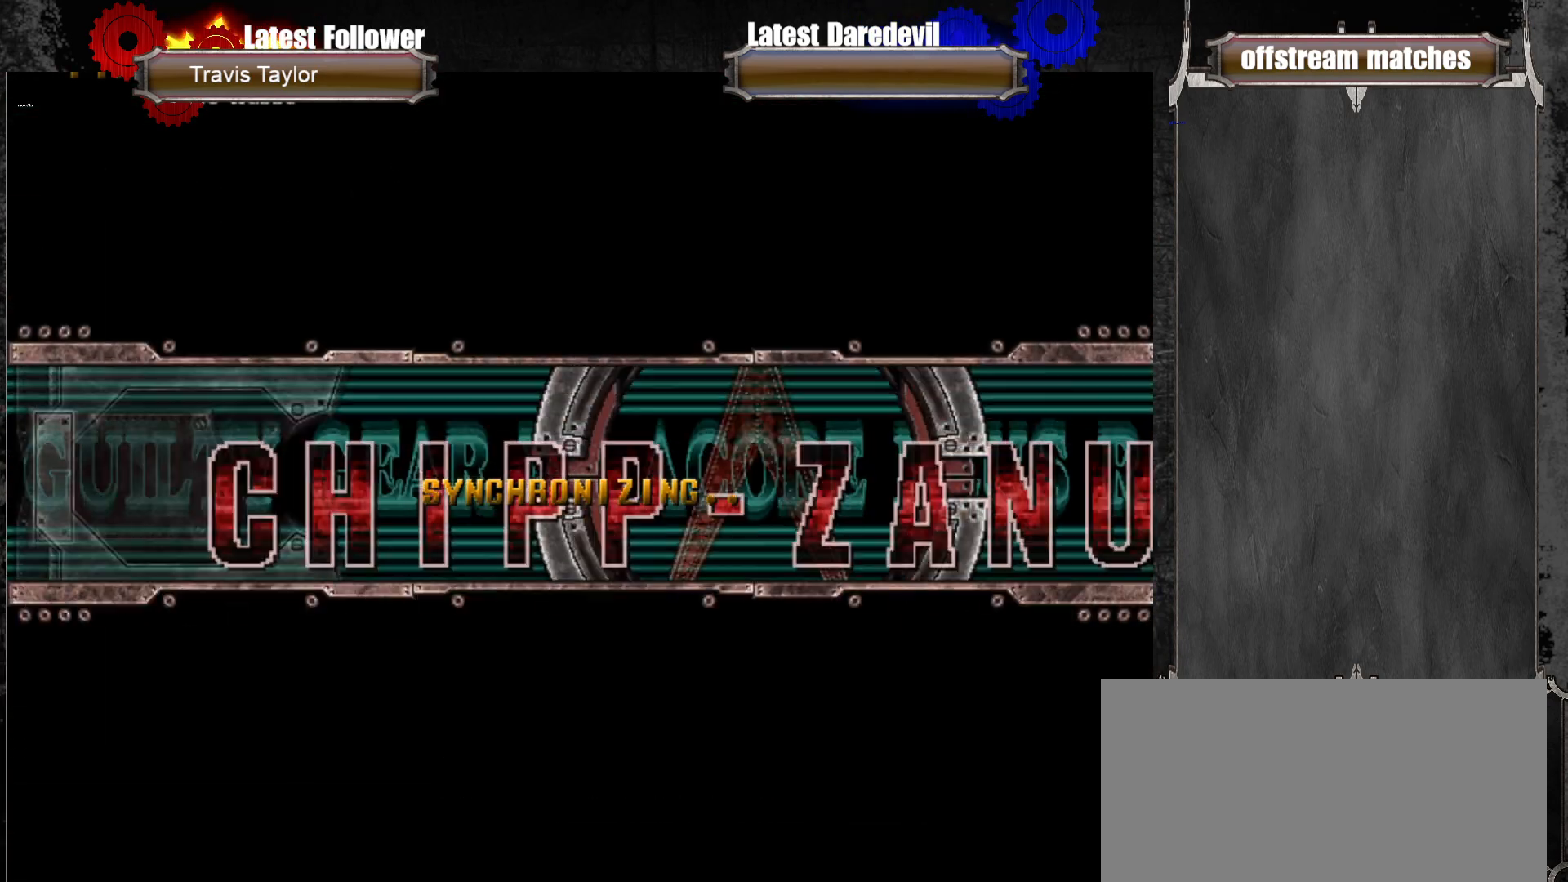
{"buttons": [], "left_stick": "center", "events": []}
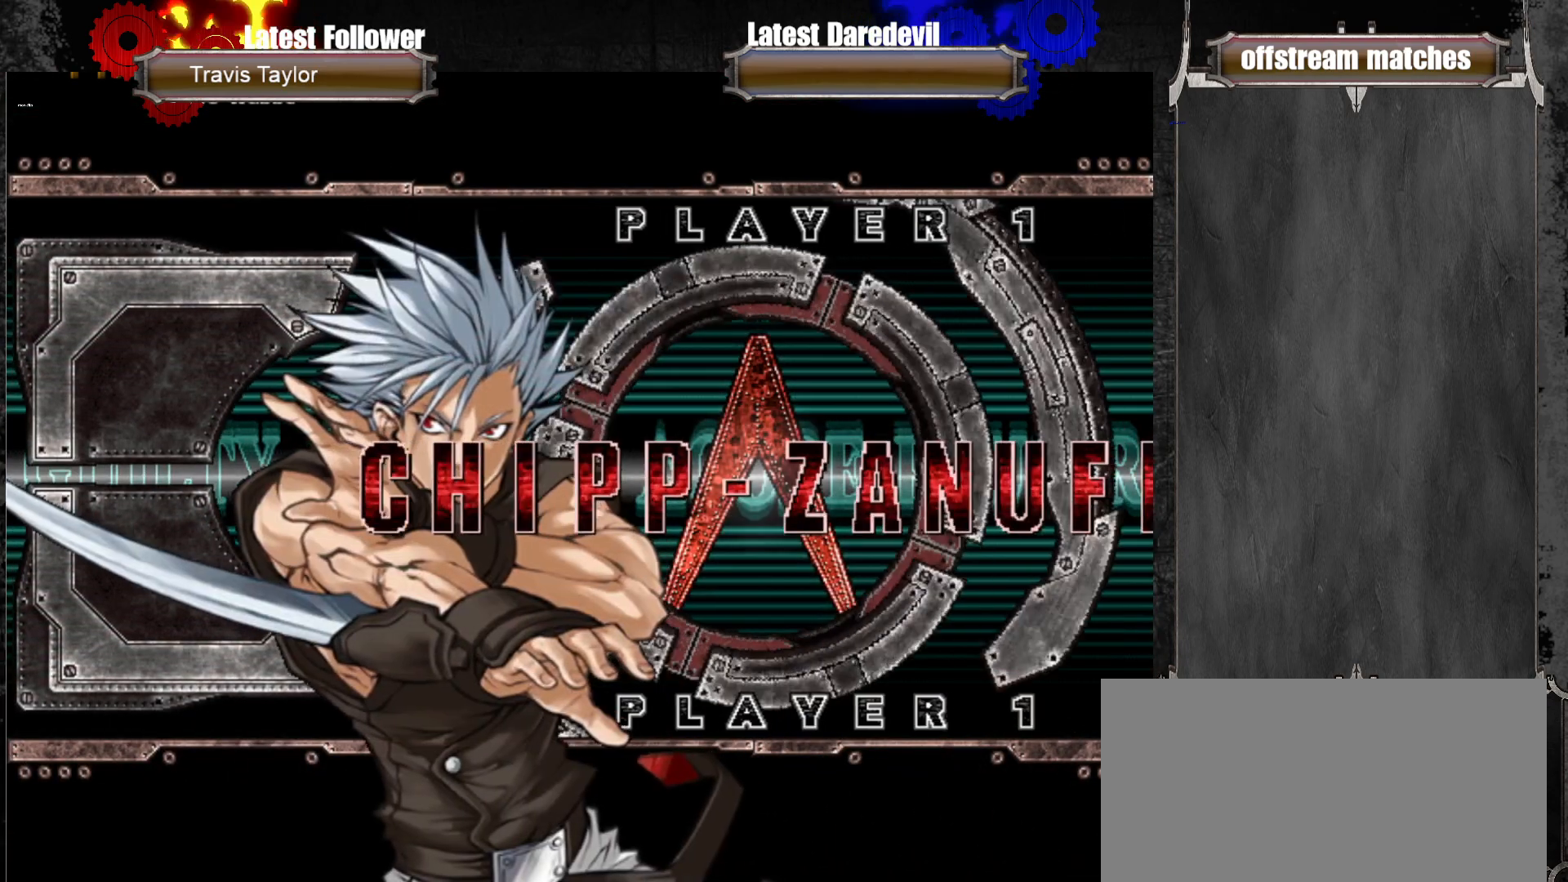
{"buttons": [], "left_stick": "center", "events": []}
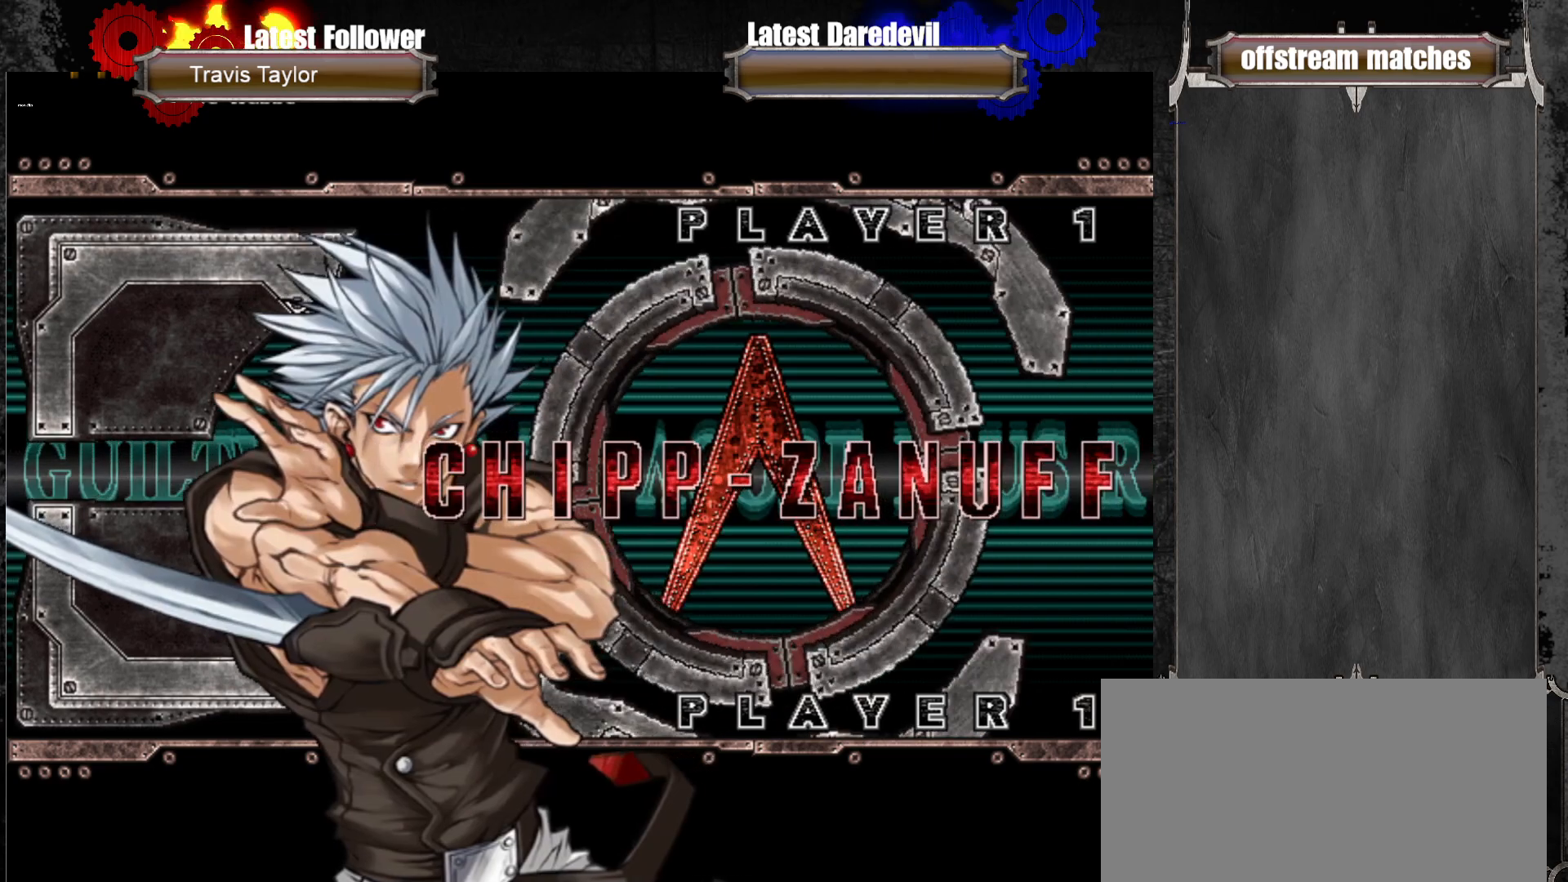
{"buttons": [], "left_stick": "center", "events": []}
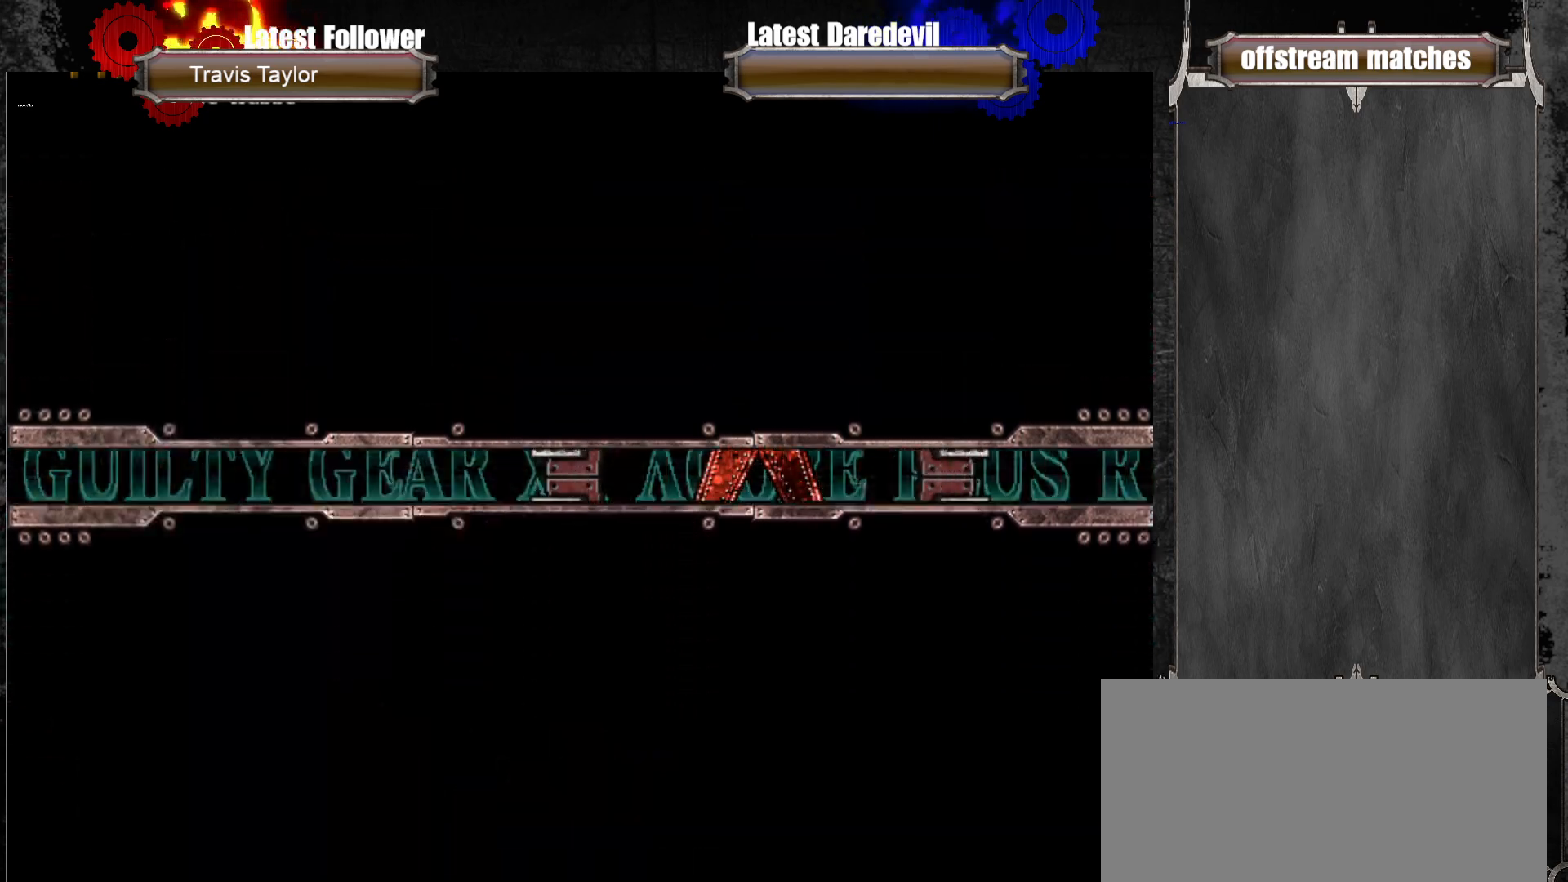
{"buttons": ["CROSS"], "left_stick": "center", "events": [[350, "CROSS", "down"]]}
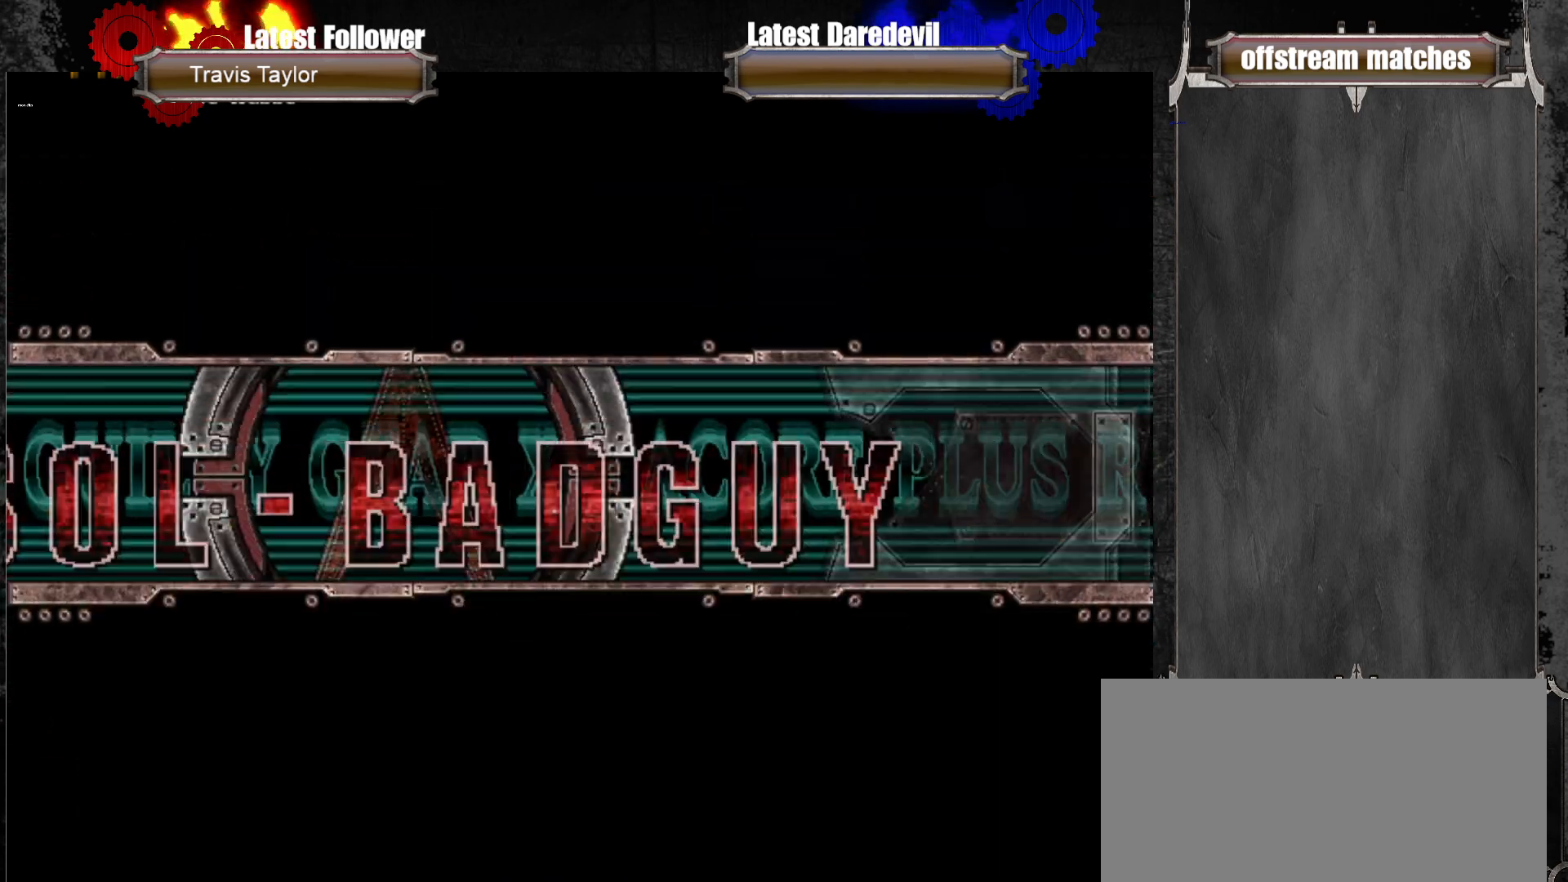
{"buttons": [], "left_stick": "center", "events": [[50, "CROSS", "up"]]}
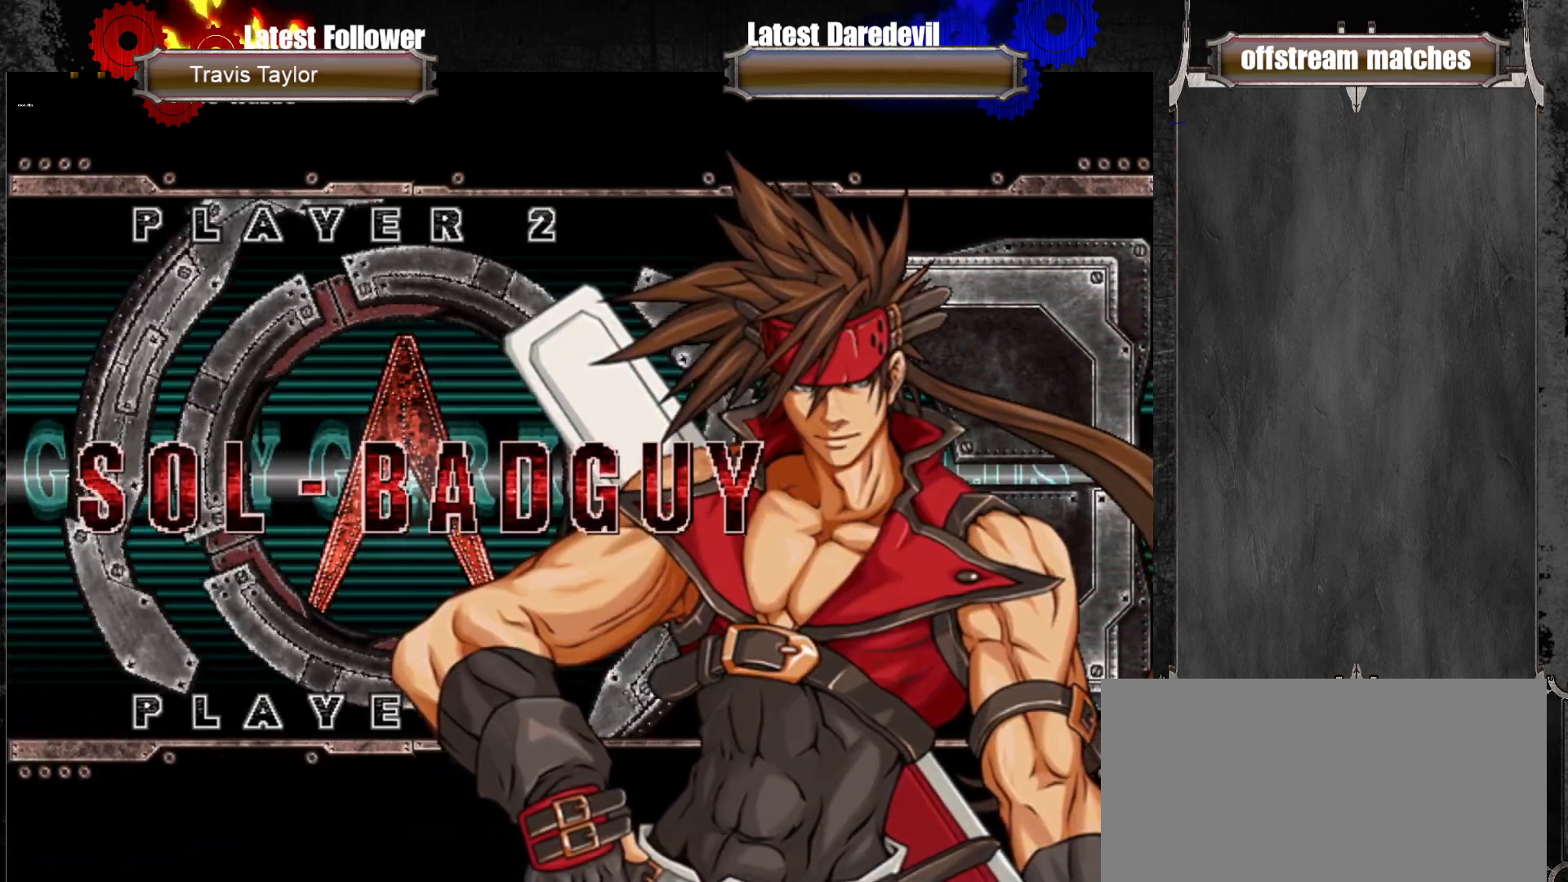
{"buttons": [], "left_stick": "center", "events": []}
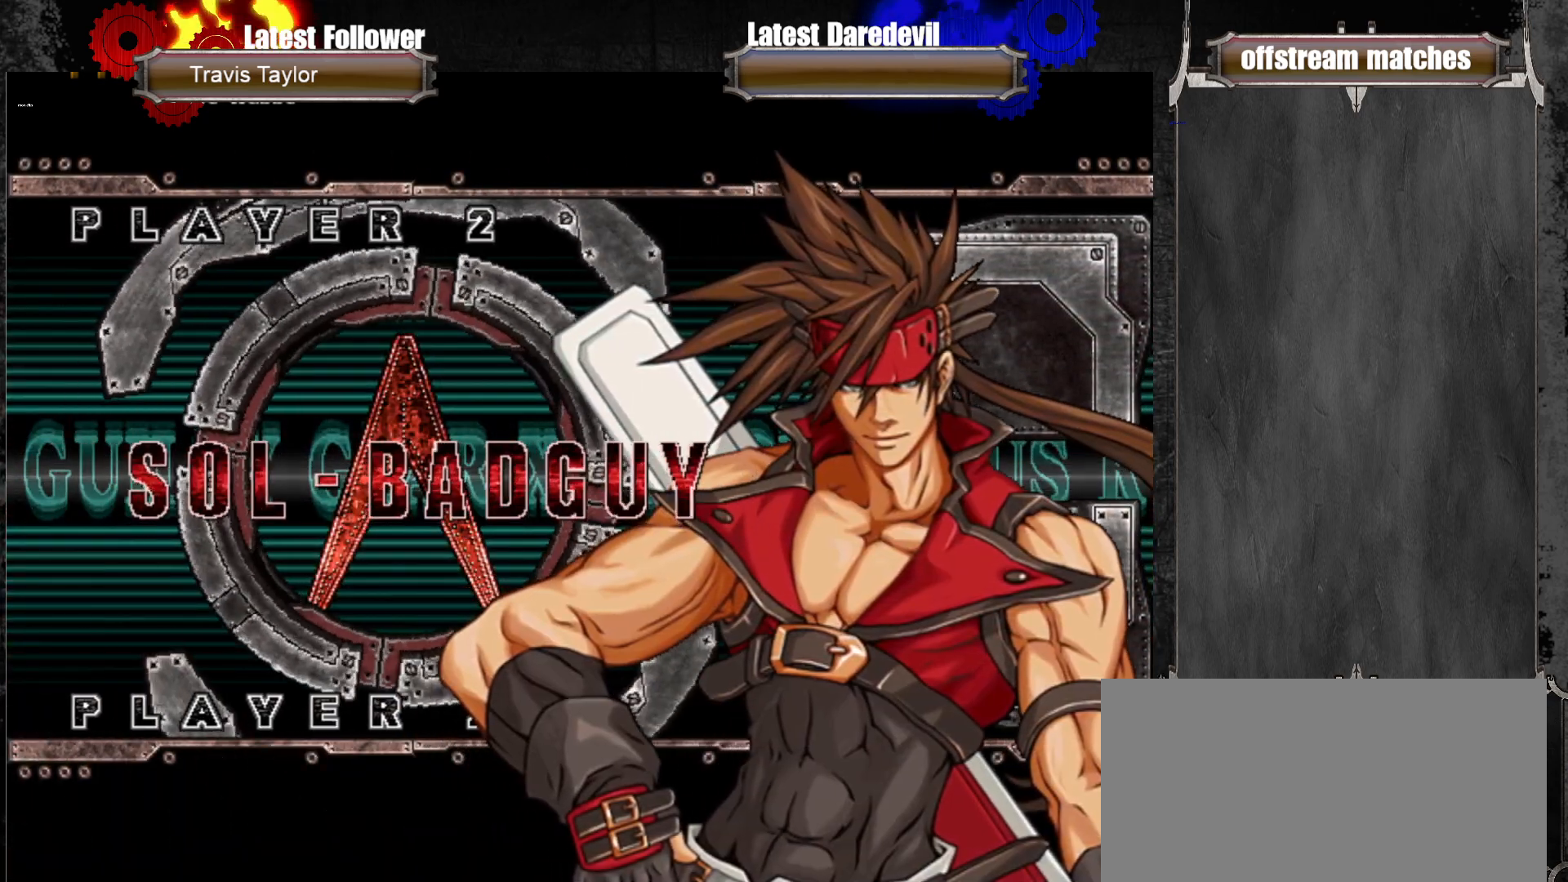
{"buttons": [], "left_stick": "center", "events": [[317, "CROSS", "down"], [450, "CROSS", "up"]]}
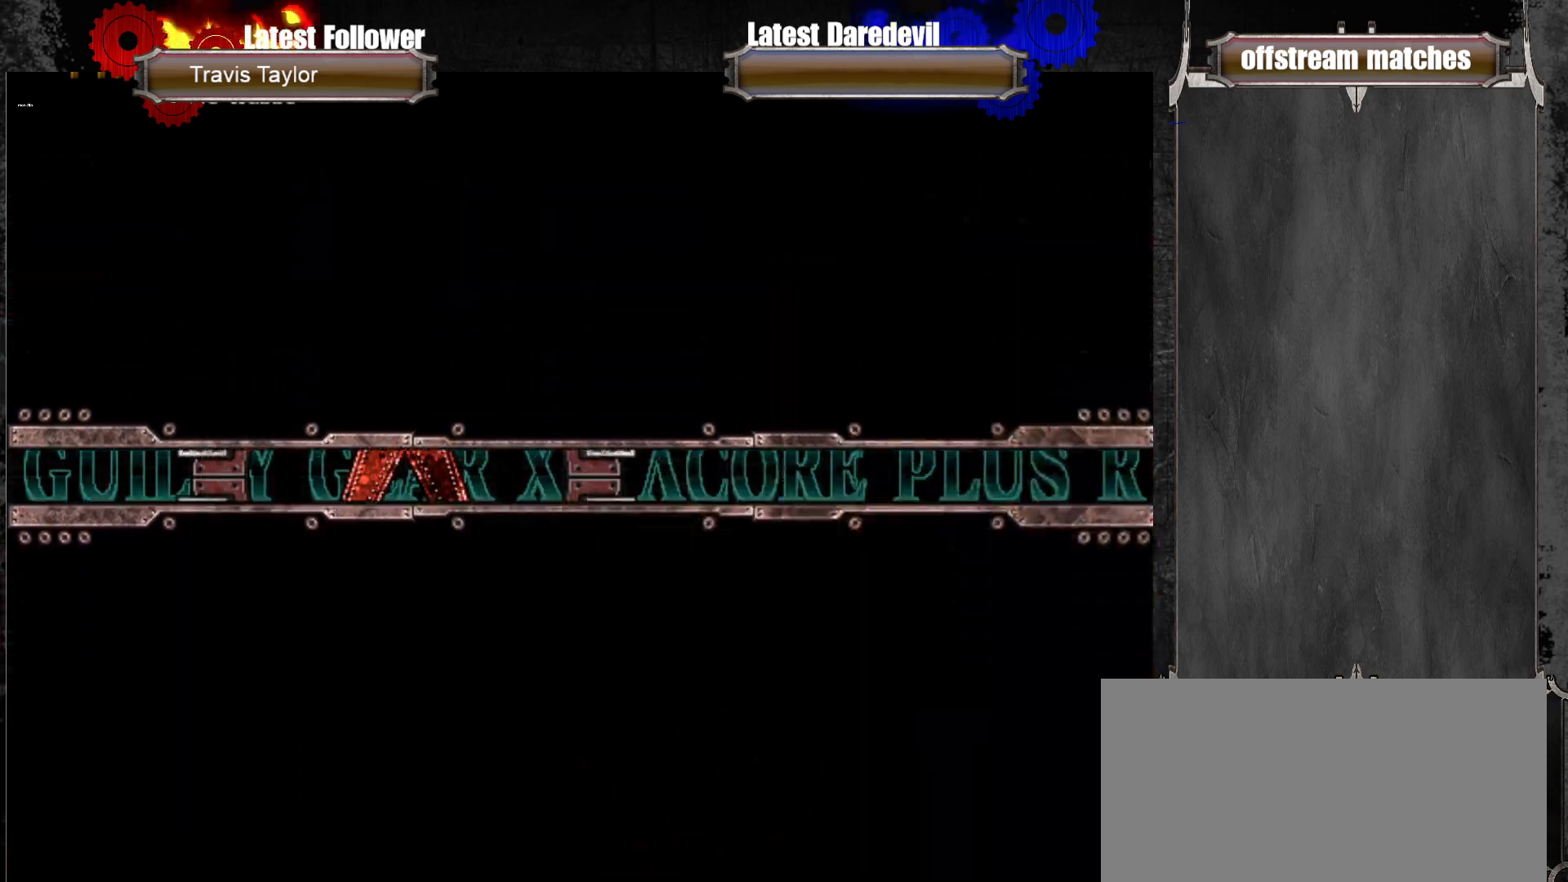
{"buttons": [], "left_stick": "center", "events": [[67, "CROSS", "down"], [150, "CROSS", "up"], [267, "CROSS", "down"], [367, "CROSS", "up"]]}
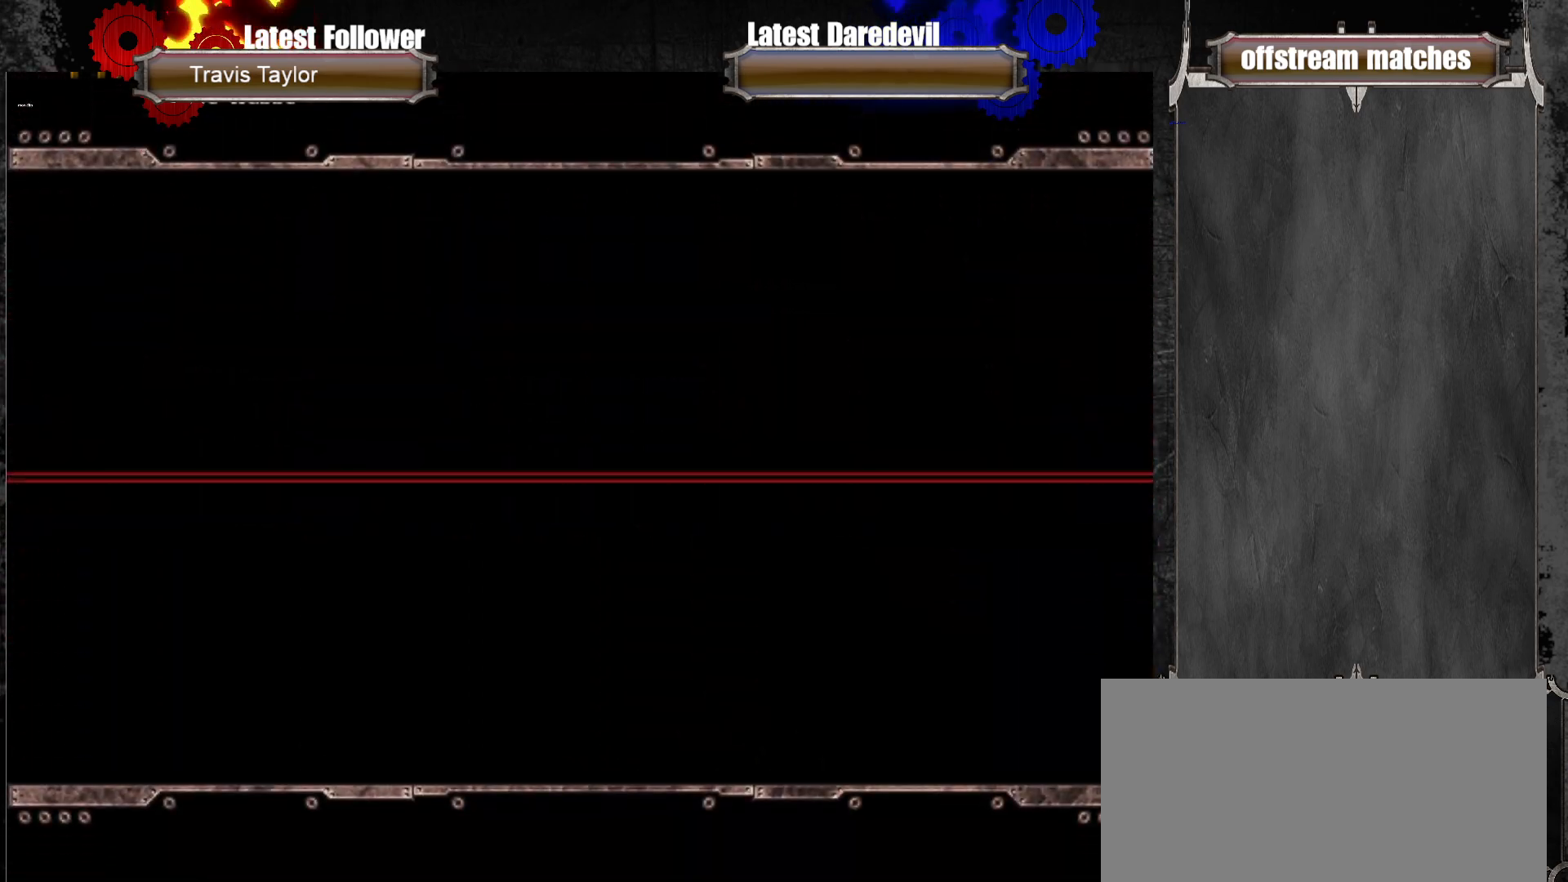
{"buttons": [], "left_stick": "center", "events": [[50, "CROSS", "down"], [117, "CROSS", "up"], [317, "CROSS", "down"], [433, "CROSS", "up"]]}
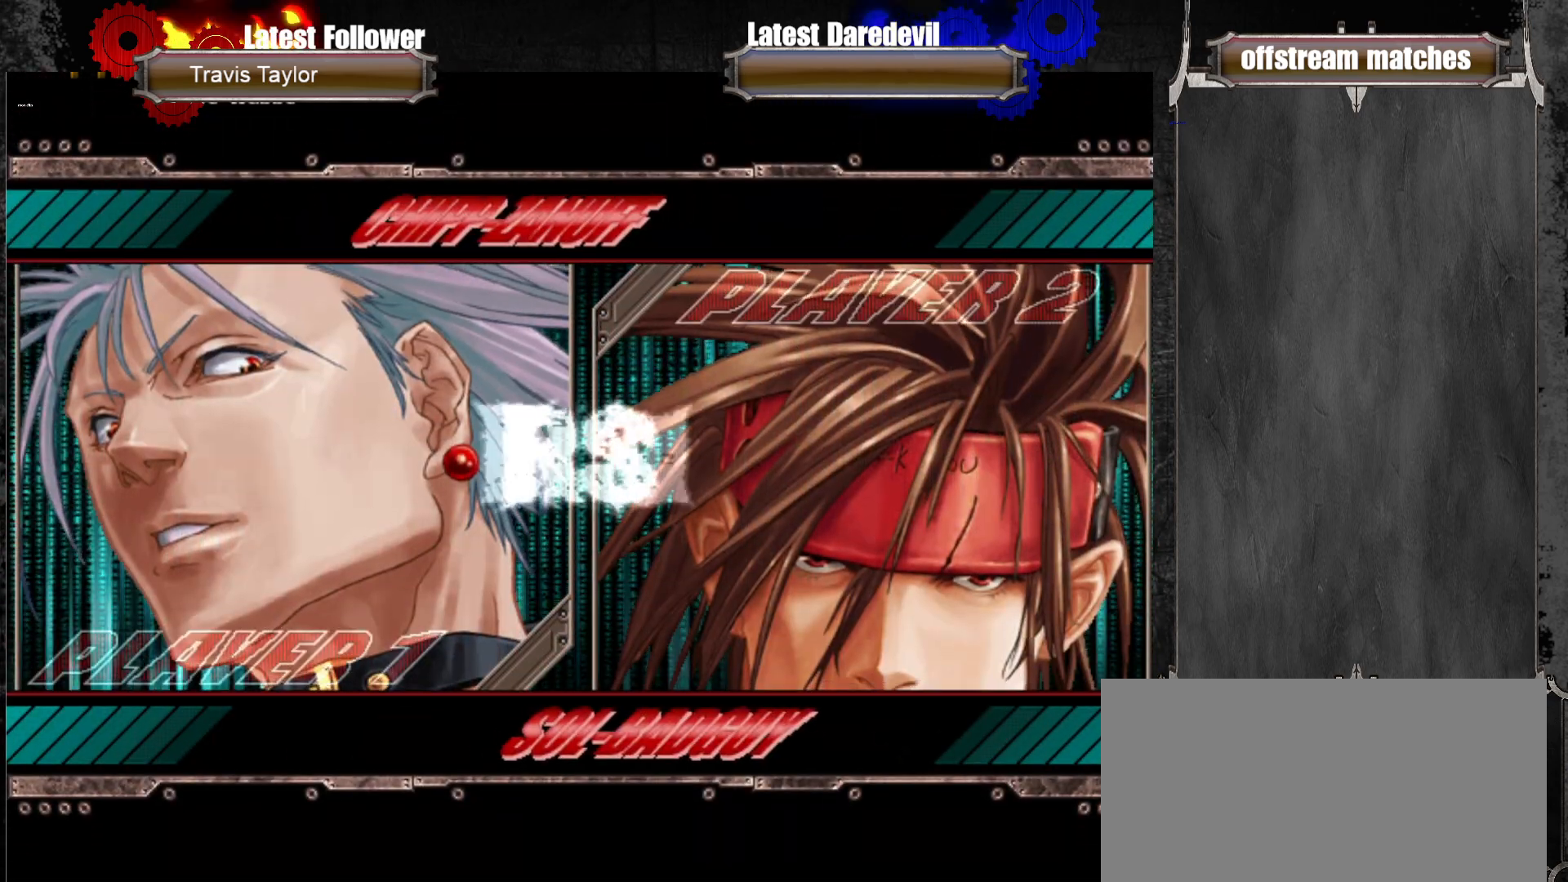
{"buttons": [], "left_stick": "center", "events": [[67, "CROSS", "down"], [217, "CROSS", "up"]]}
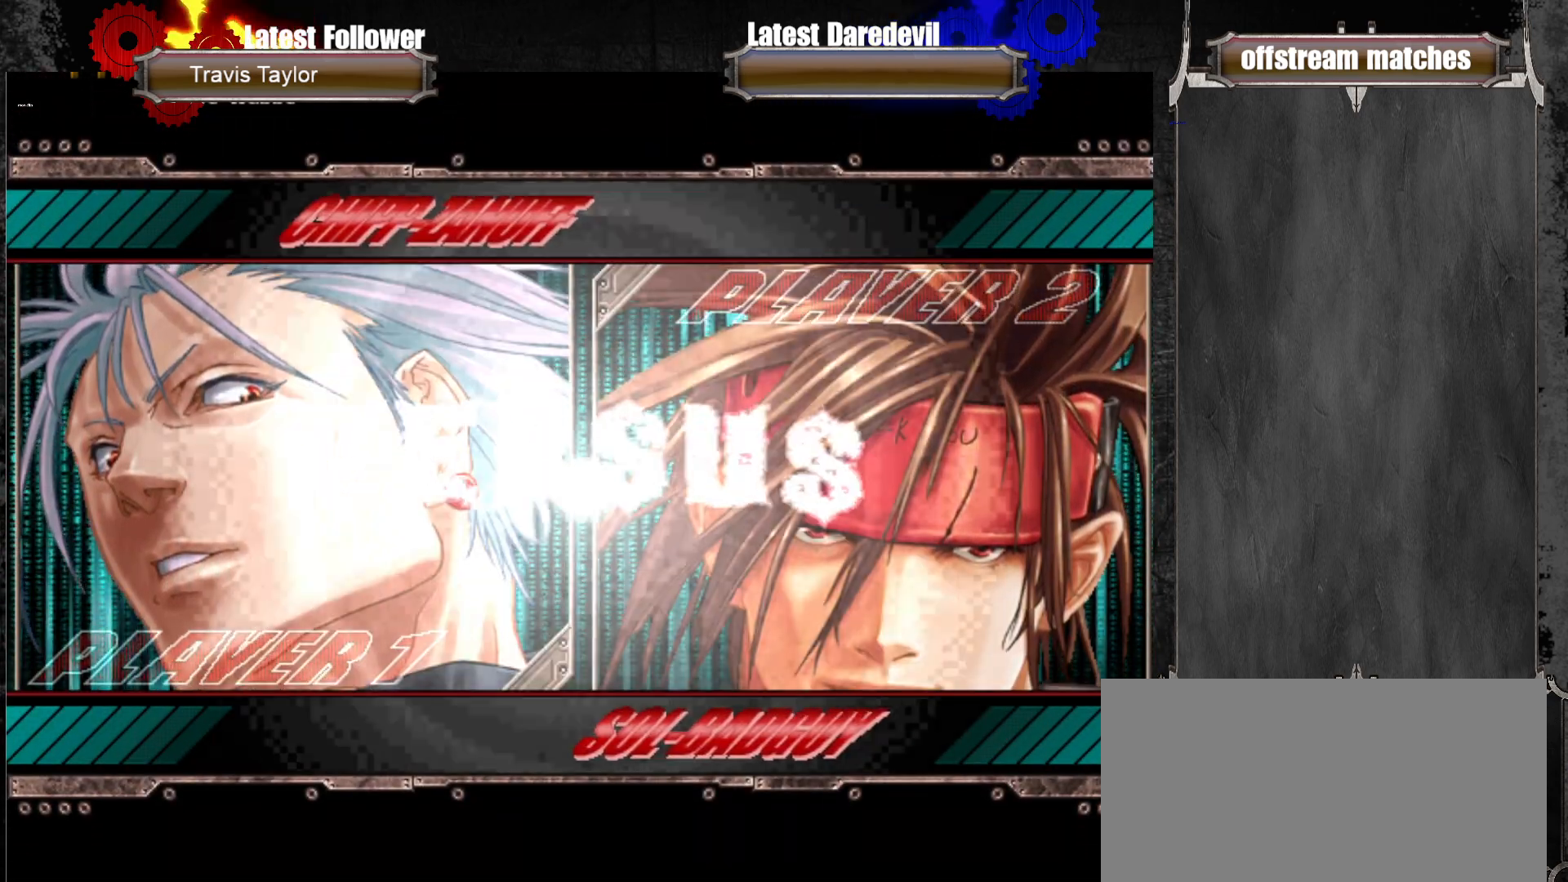
{"buttons": [], "left_stick": "center", "events": [[83, "CROSS", "down"], [167, "CROSS", "up"], [283, "CROSS", "down"], [383, "CROSS", "up"]]}
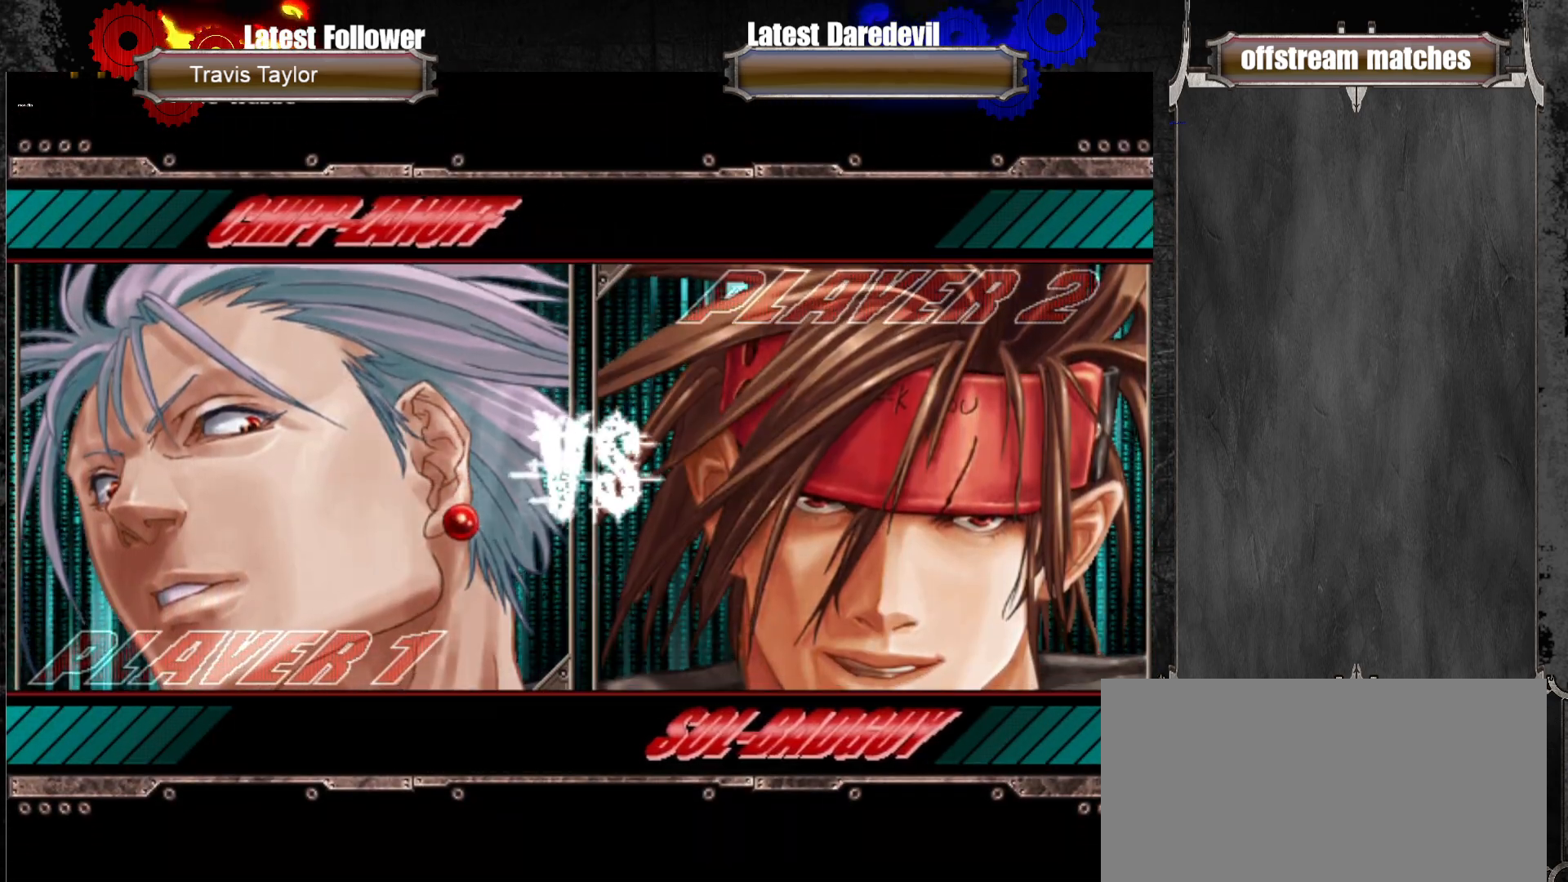
{"buttons": [], "left_stick": "center", "events": [[33, "CROSS", "down"], [100, "CROSS", "up"], [233, "CROSS", "down"], [317, "CROSS", "up"]]}
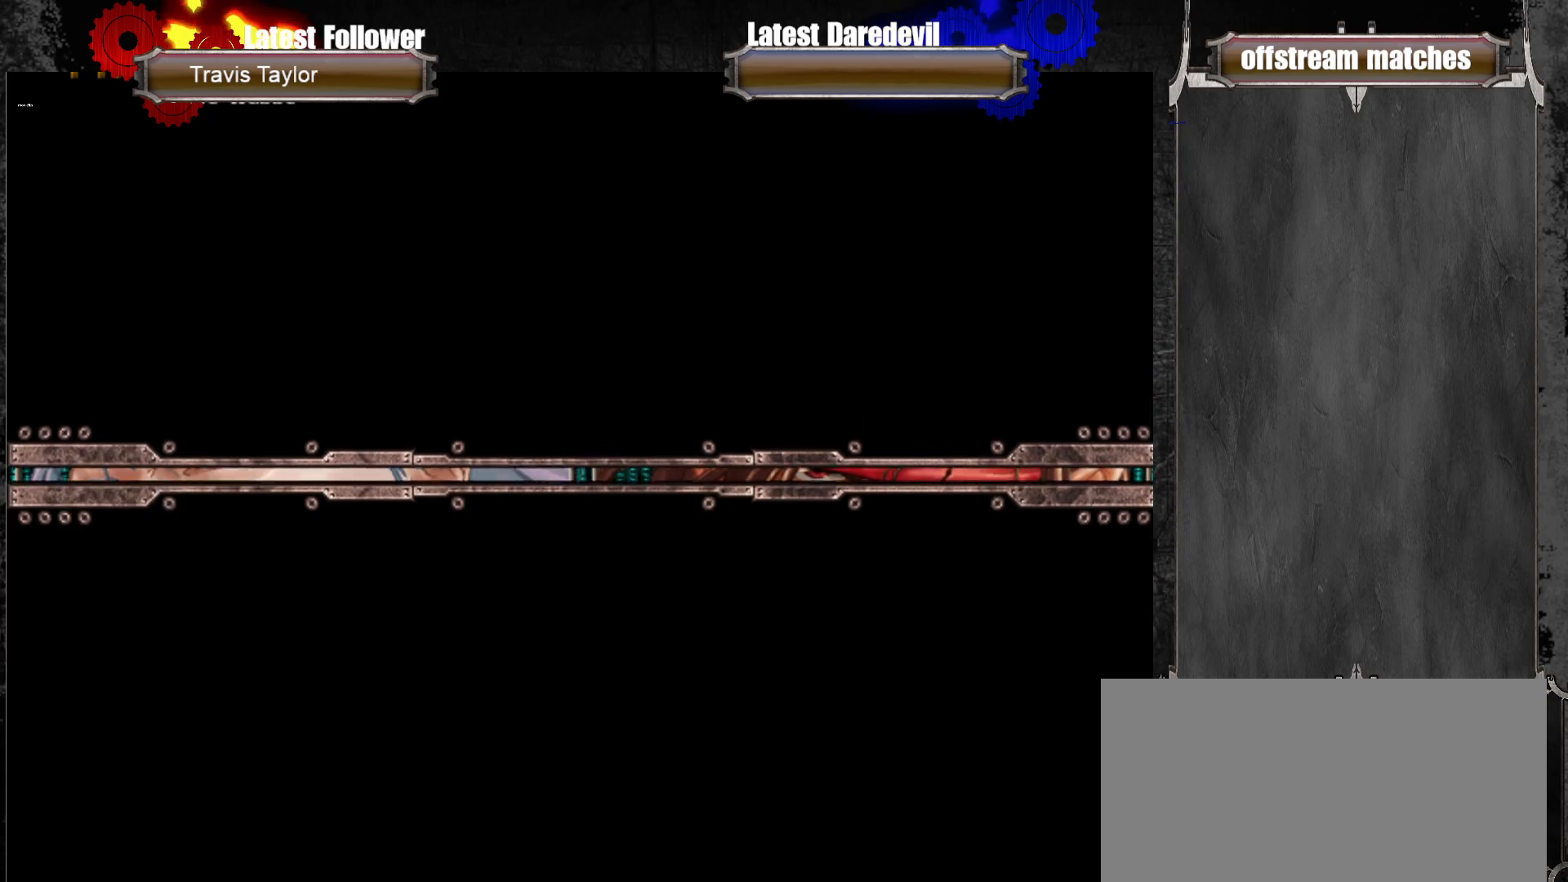
{"buttons": [], "left_stick": "center", "events": [[50, "CROSS", "down"], [117, "CROSS", "up"]]}